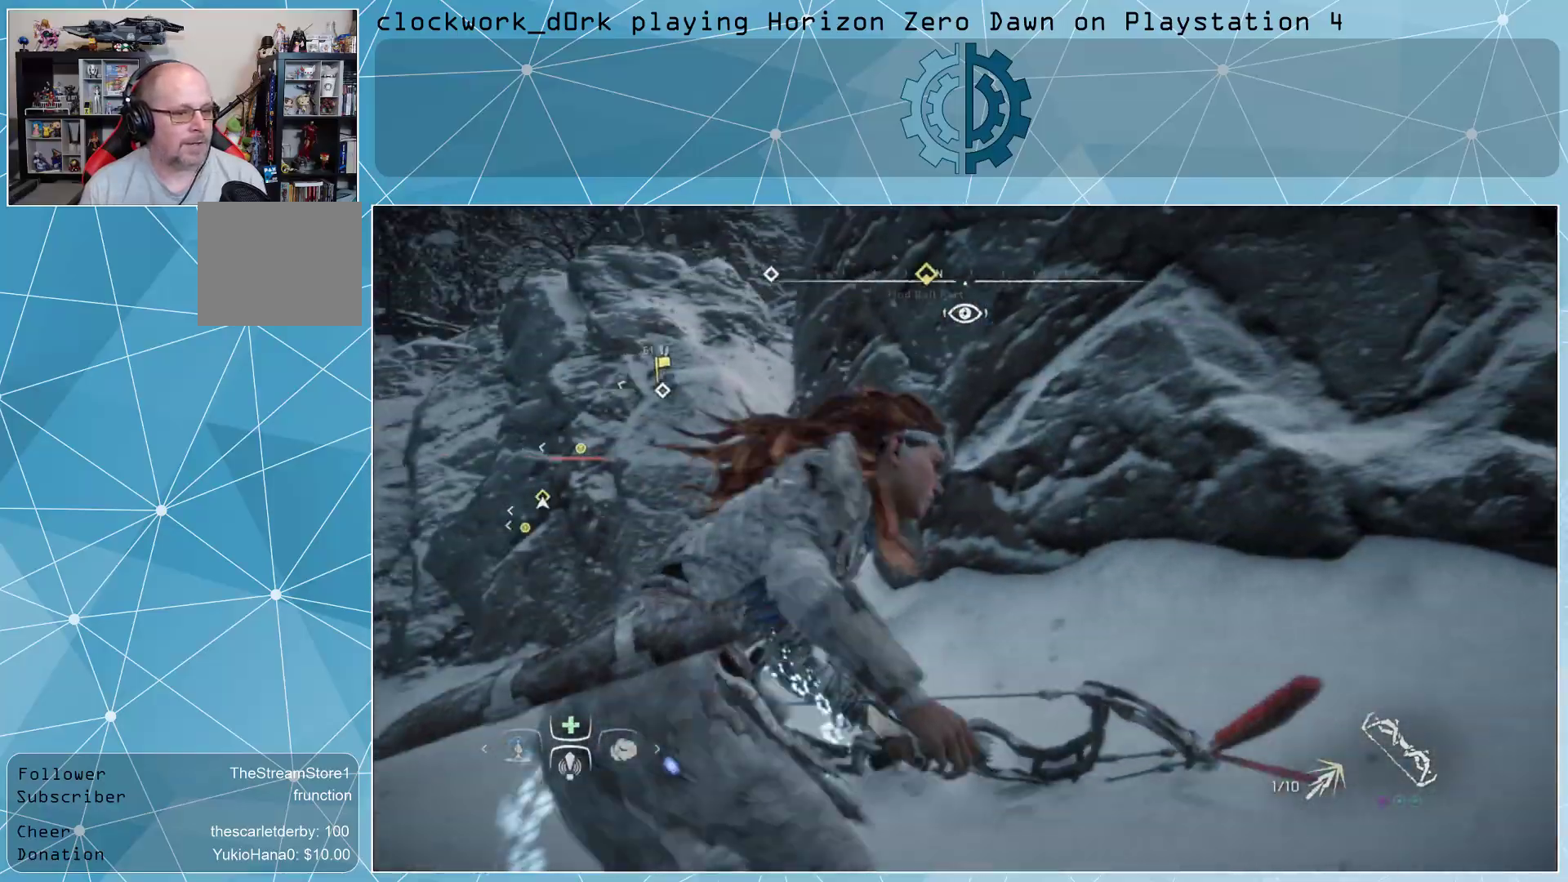
Gameplay with a controller (PlayStation layout); each line is a JSON object with the inputs held at the frame after it. "events" lists button and stick changes between this image and that frame as [ms after this image, input, new state], when the widget could be followed in between.
{"buttons": [], "left_stick": "down-right", "right_stick": "right", "events": [[67, "left_stick", "down-right"], [167, "right_stick", "right"]]}
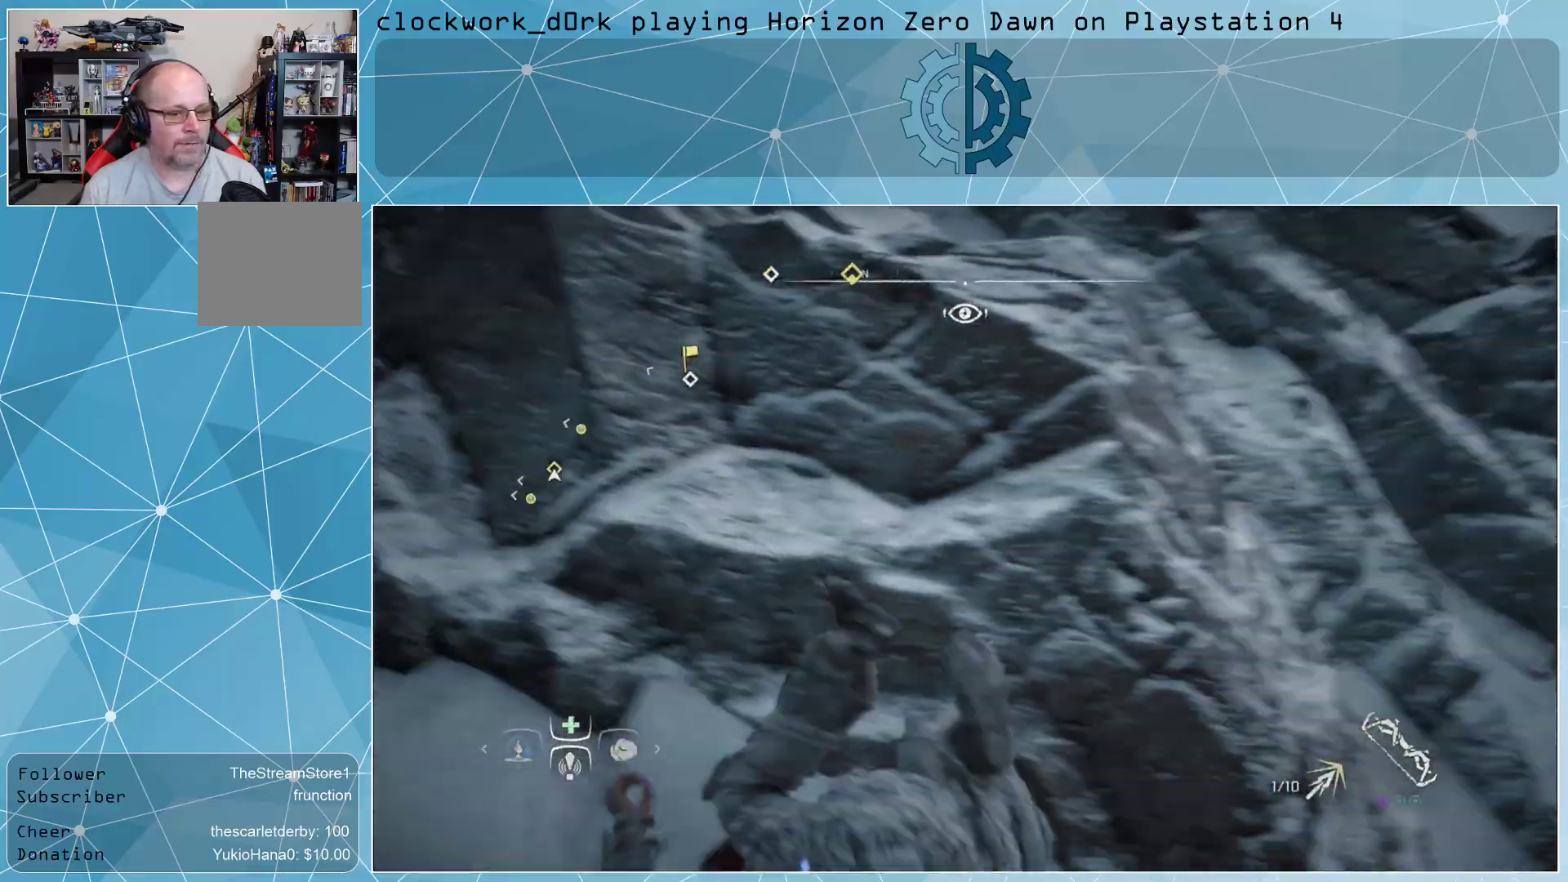
{"buttons": [], "left_stick": "up-right", "right_stick": "center", "events": [[167, "right_stick", "center"], [200, "left_stick", "right"], [300, "CIRCLE", "down"], [400, "CIRCLE", "up"], [433, "left_stick", "up-right"]]}
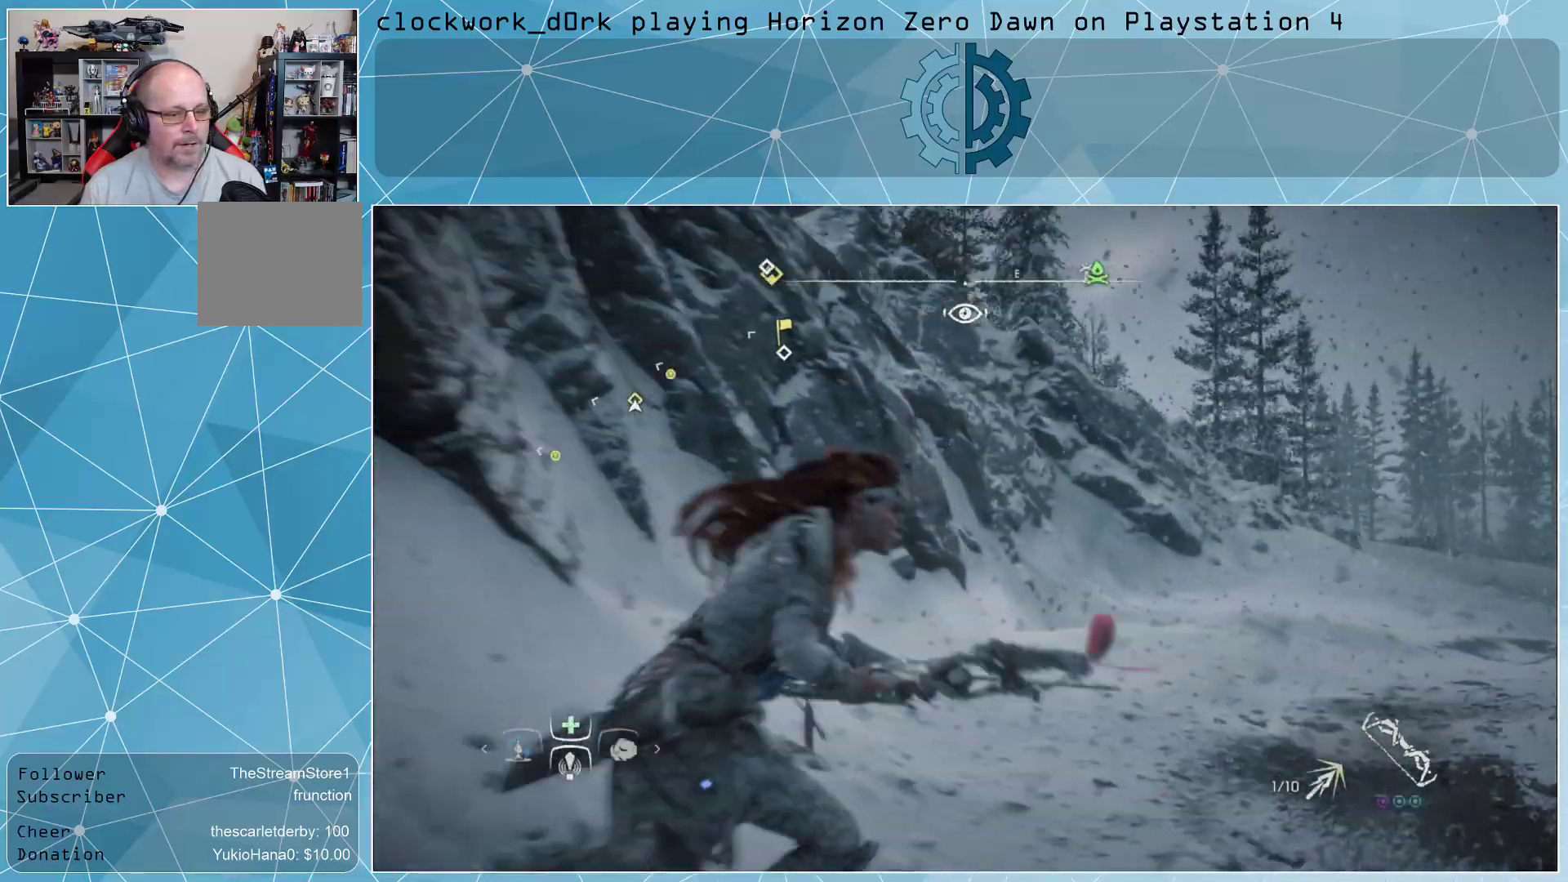
{"buttons": ["CIRCLE"], "left_stick": "up-right", "right_stick": "center", "events": [[133, "right_stick", "left"], [267, "right_stick", "up-left"], [367, "right_stick", "center"], [500, "CIRCLE", "down"]]}
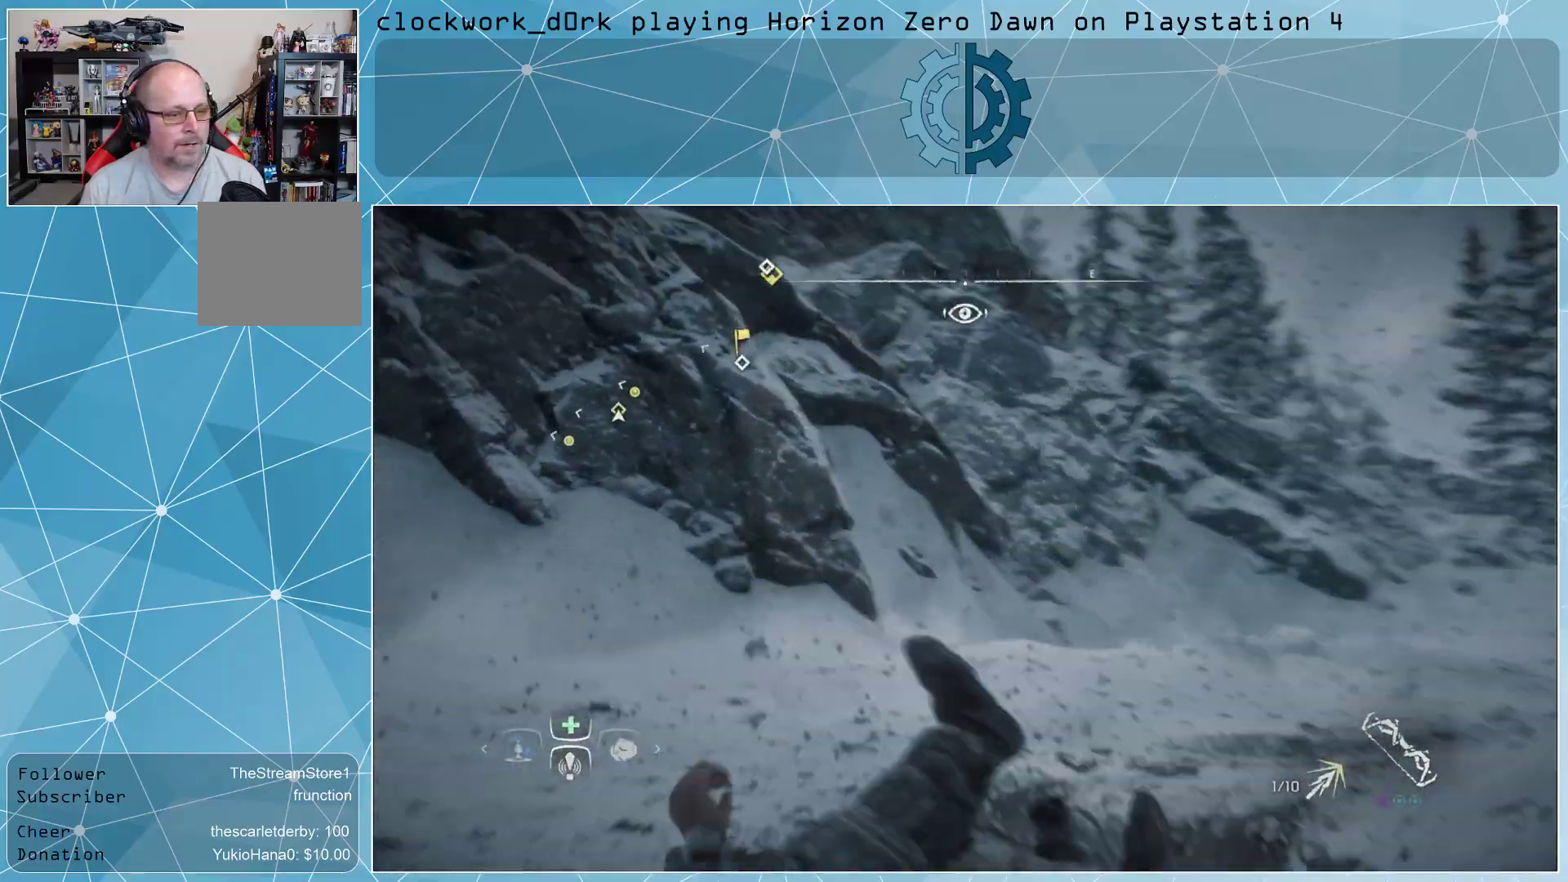
{"buttons": [], "left_stick": "up-right", "right_stick": "center", "events": [[100, "CIRCLE", "up"]]}
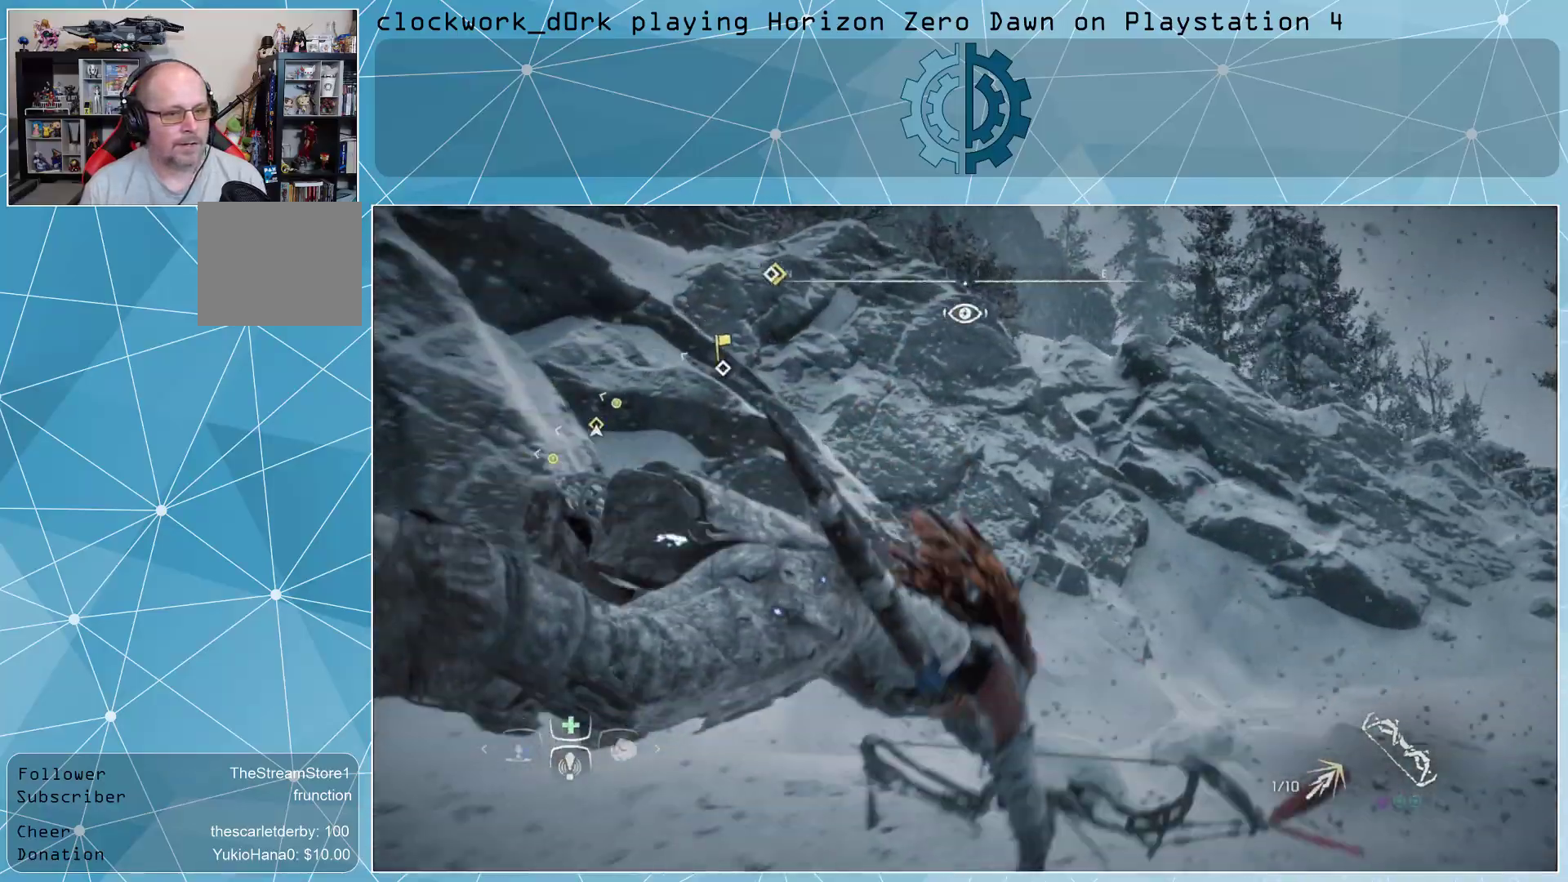
{"buttons": [], "left_stick": "up-right", "right_stick": "center", "events": [[233, "CIRCLE", "down"], [367, "CIRCLE", "up"]]}
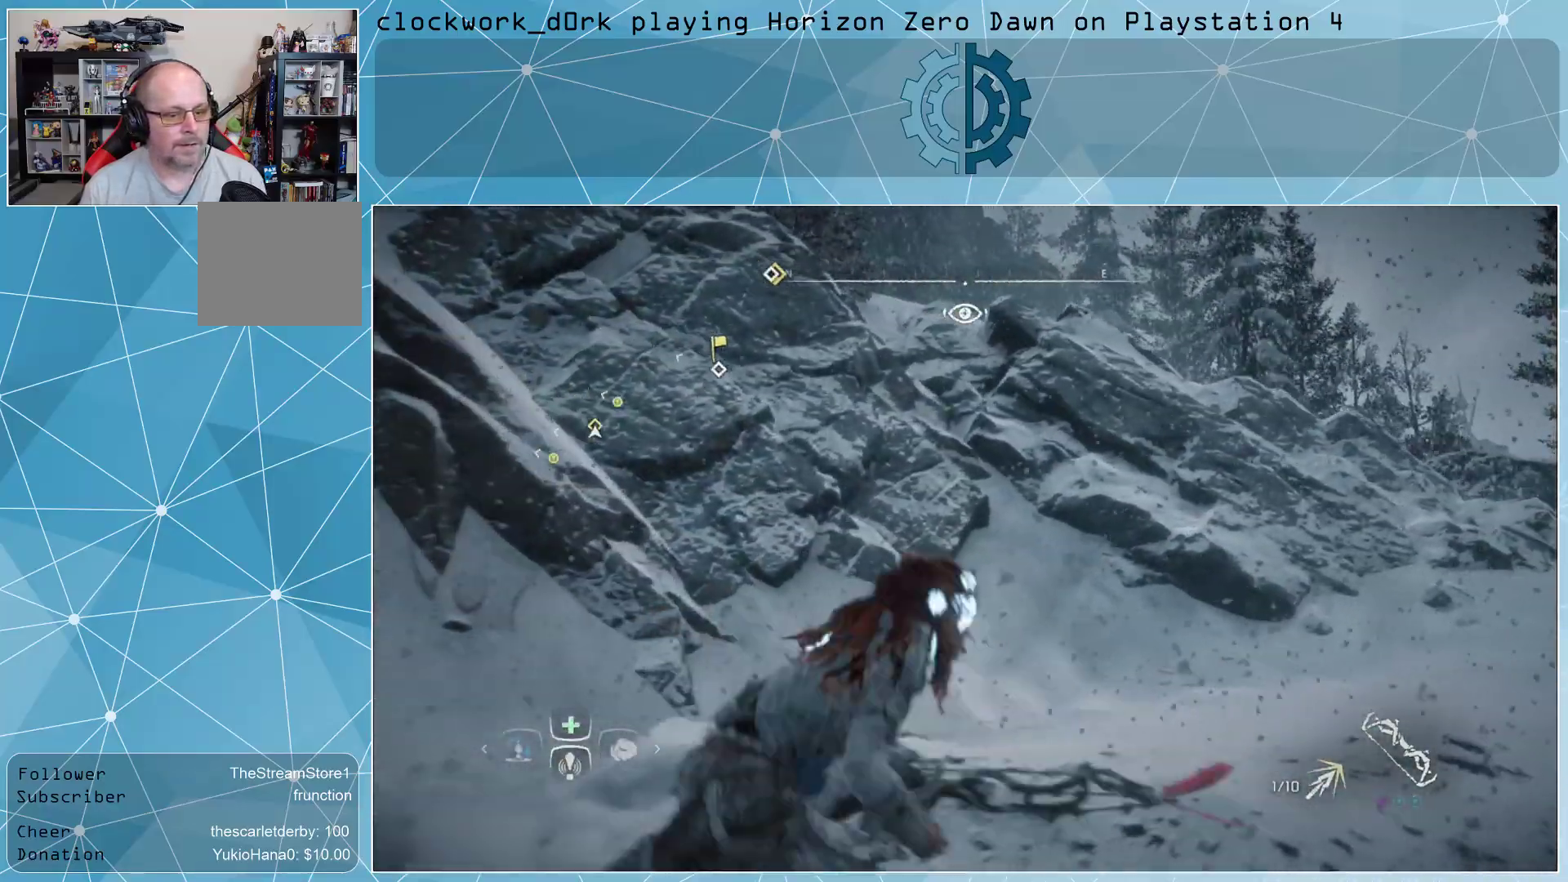
{"buttons": ["CIRCLE"], "left_stick": "up-right", "right_stick": "center", "events": [[500, "CIRCLE", "down"]]}
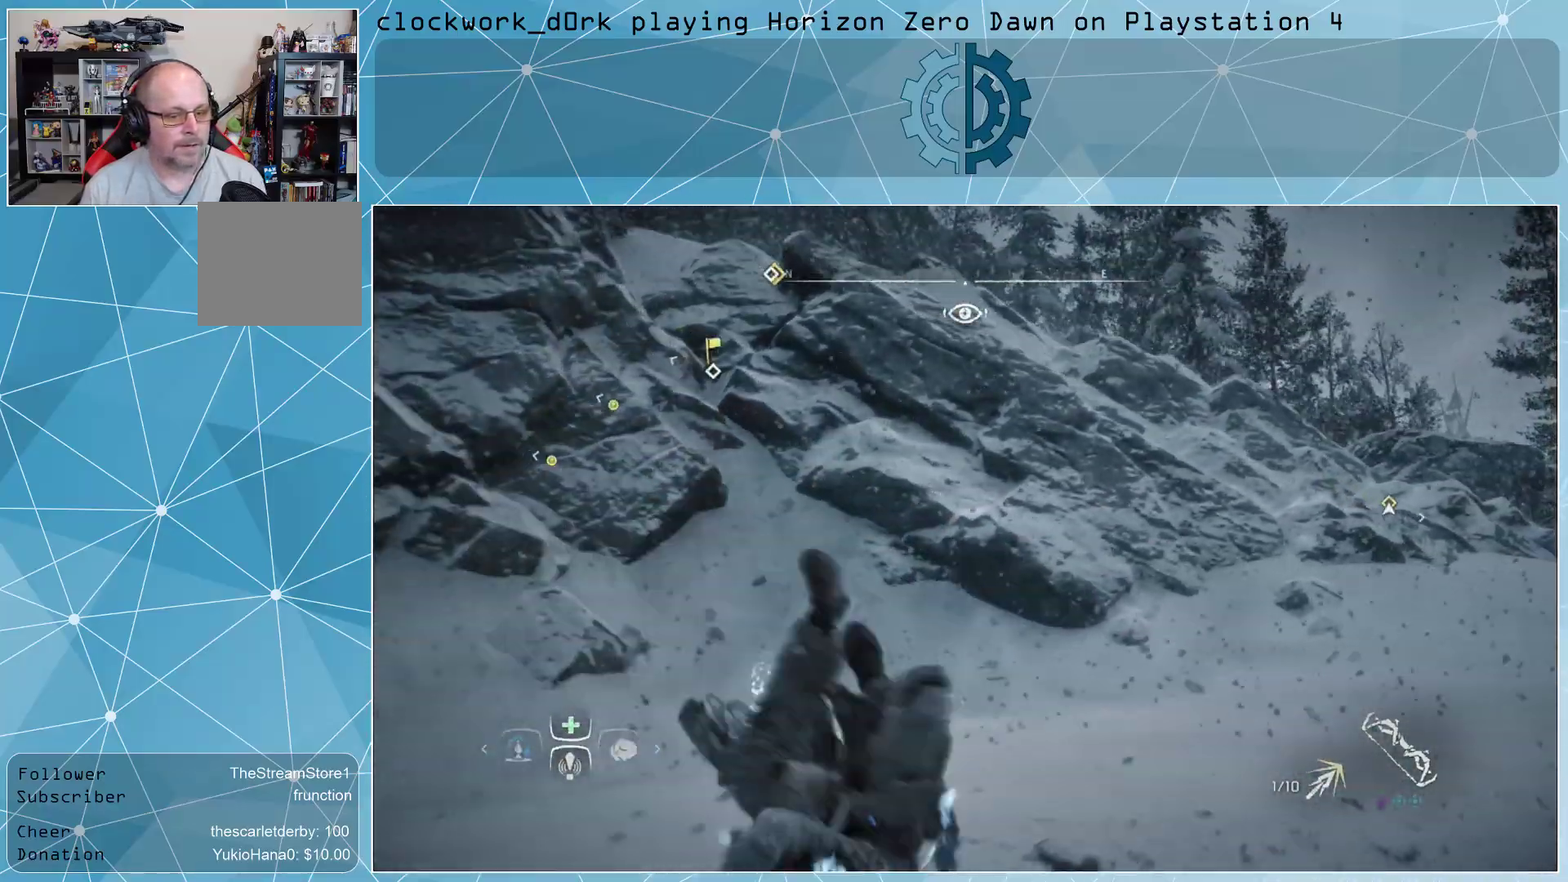
{"buttons": [], "left_stick": "up-right", "right_stick": "center", "events": [[100, "CIRCLE", "up"]]}
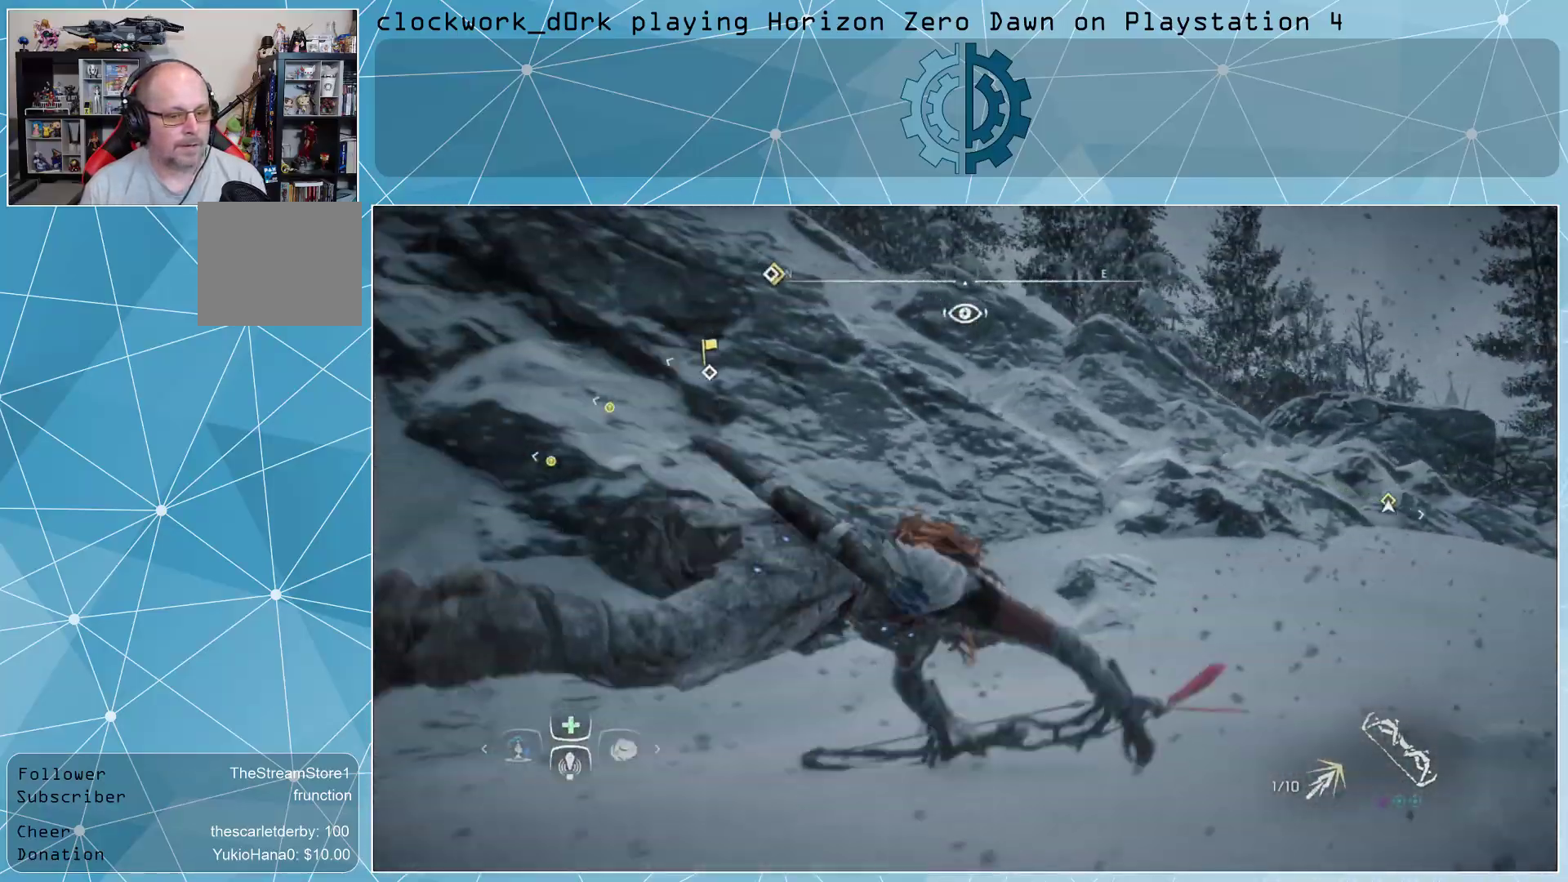
{"buttons": [], "left_stick": "up-right", "right_stick": "center", "events": [[200, "CIRCLE", "down"], [333, "CIRCLE", "up"]]}
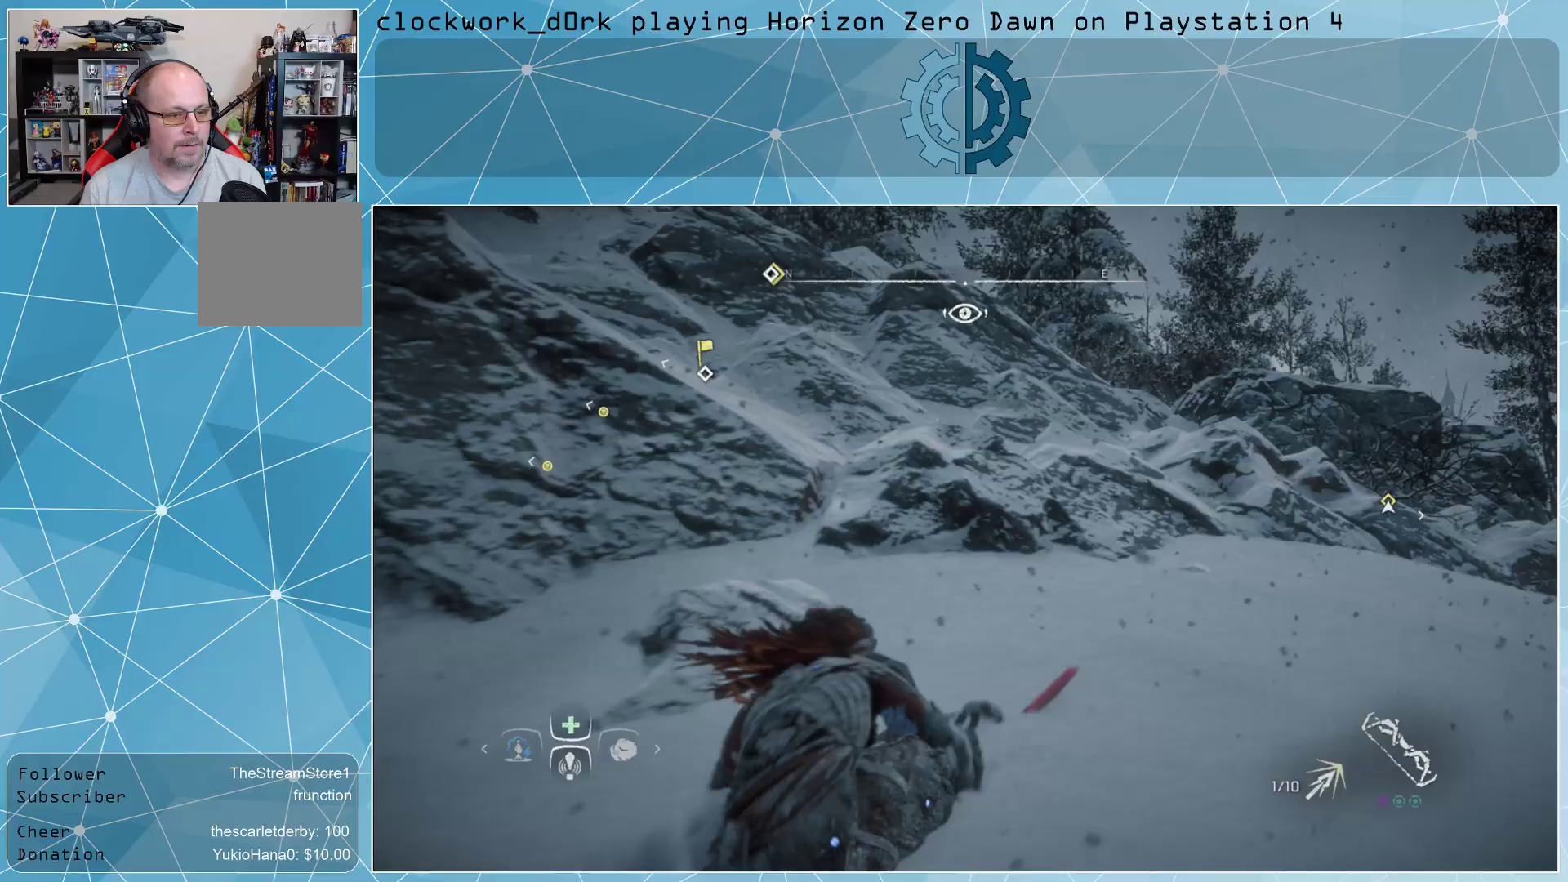
{"buttons": ["CIRCLE"], "left_stick": "up-right", "right_stick": "center", "events": [[100, "right_stick", "left"], [267, "right_stick", "center"], [433, "CIRCLE", "down"]]}
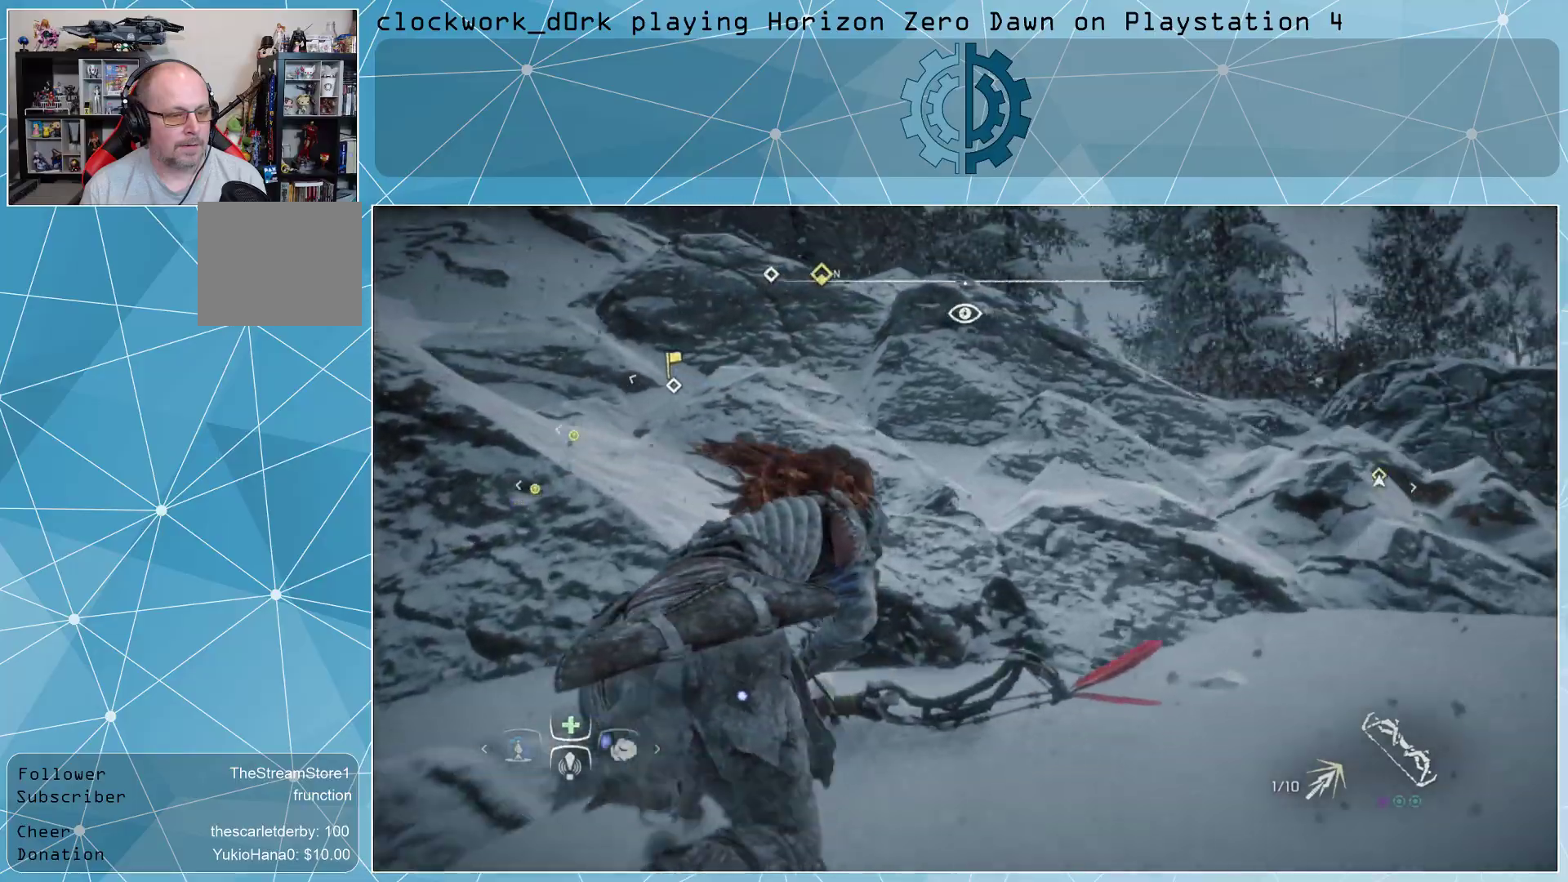
{"buttons": [], "left_stick": "up-right", "right_stick": "center", "events": [[67, "CIRCLE", "up"]]}
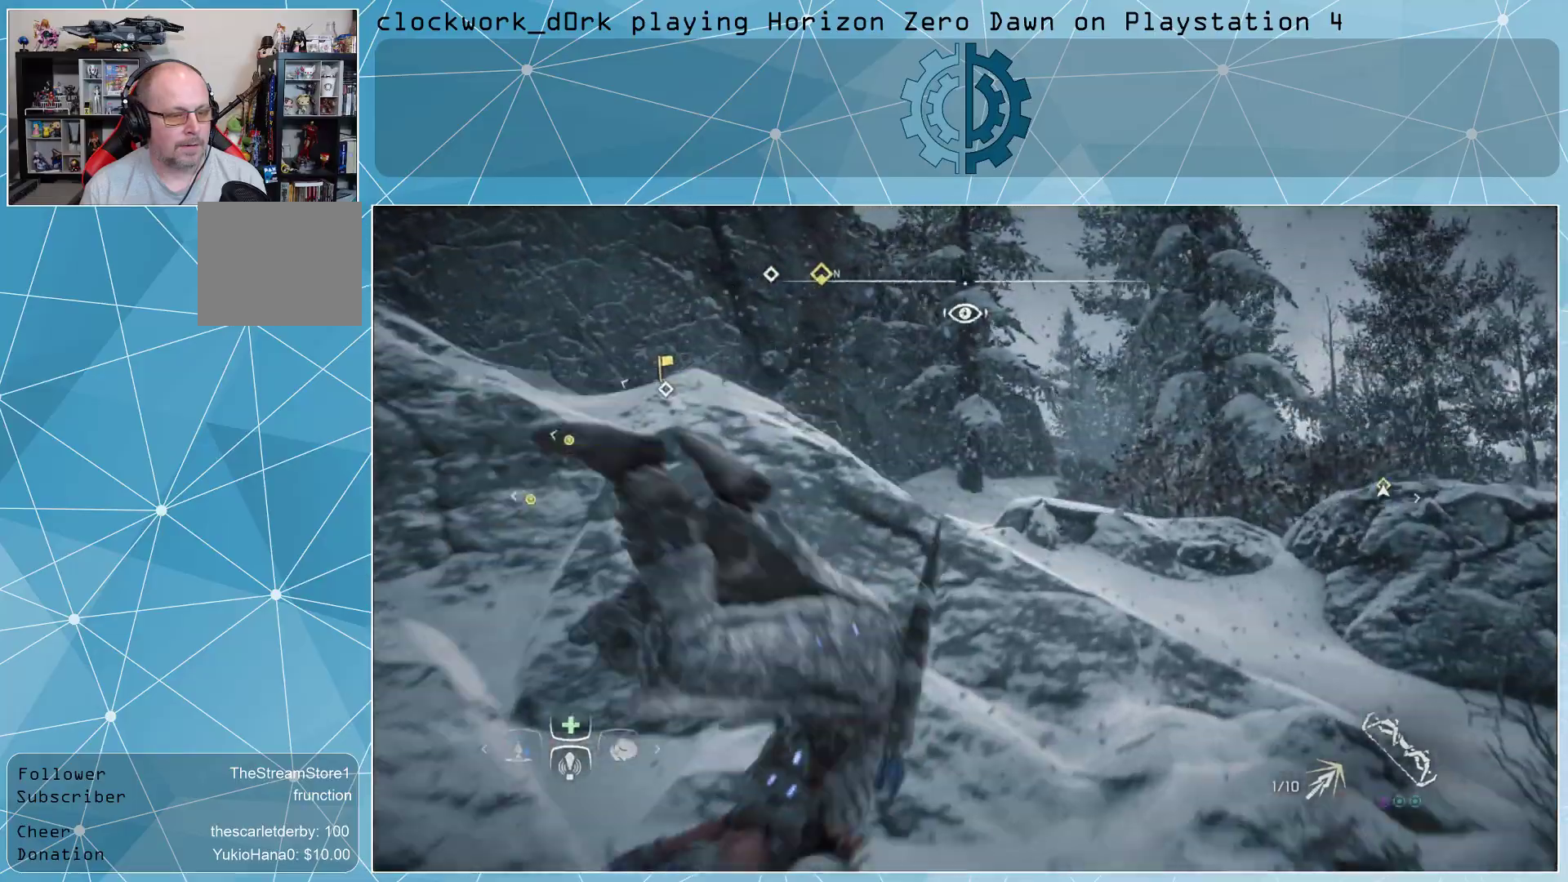
{"buttons": [], "left_stick": "up-right", "right_stick": "center", "events": [[167, "CIRCLE", "down"], [300, "CIRCLE", "up"]]}
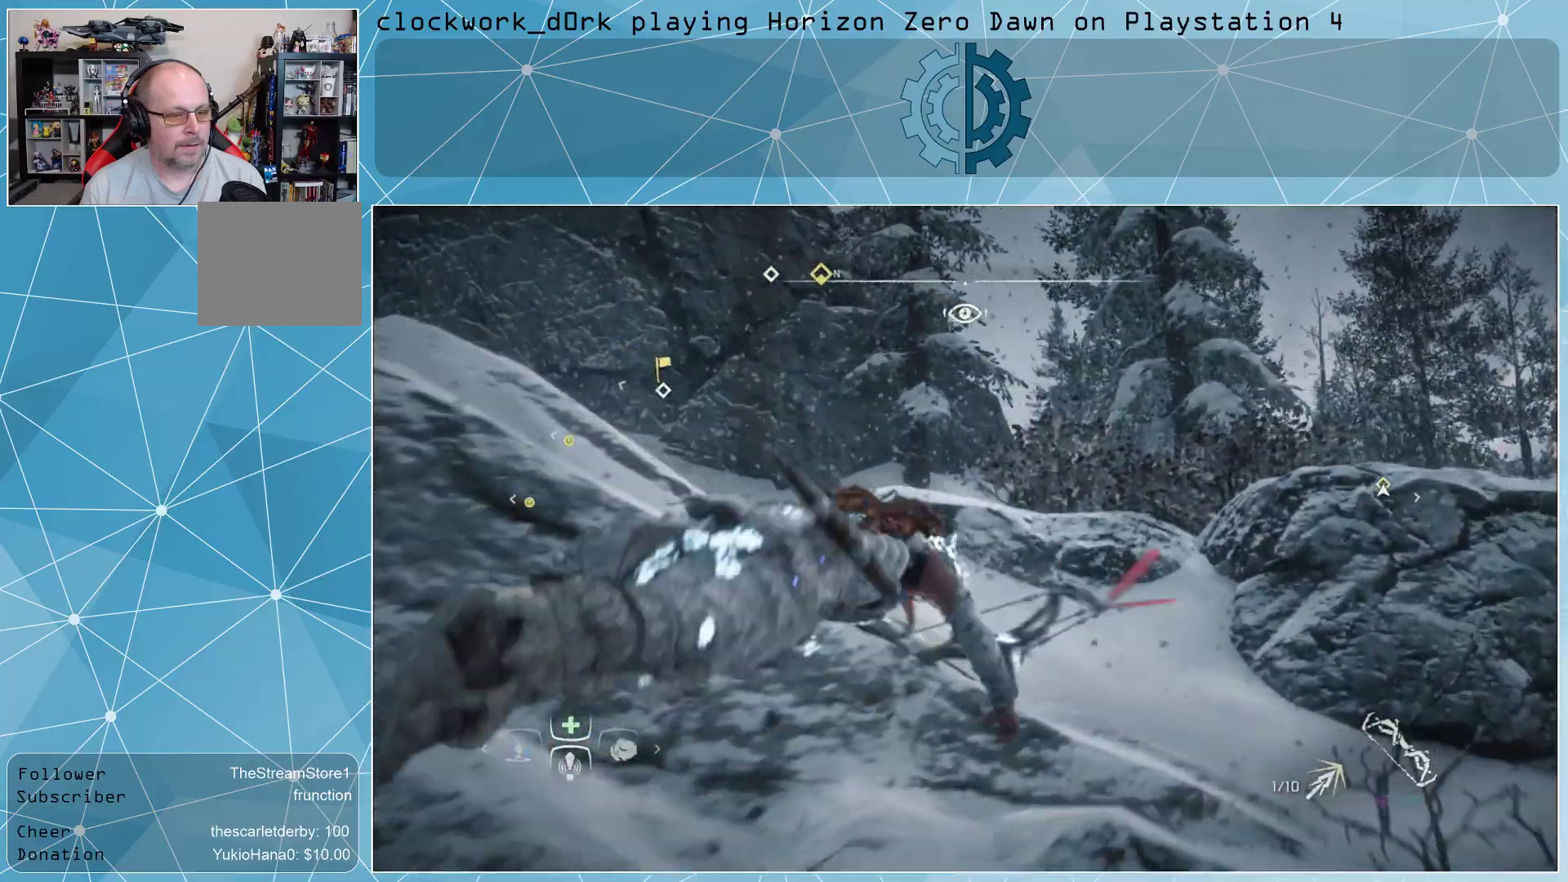
{"buttons": ["CIRCLE"], "left_stick": "up-right", "right_stick": "center", "events": [[500, "CIRCLE", "down"]]}
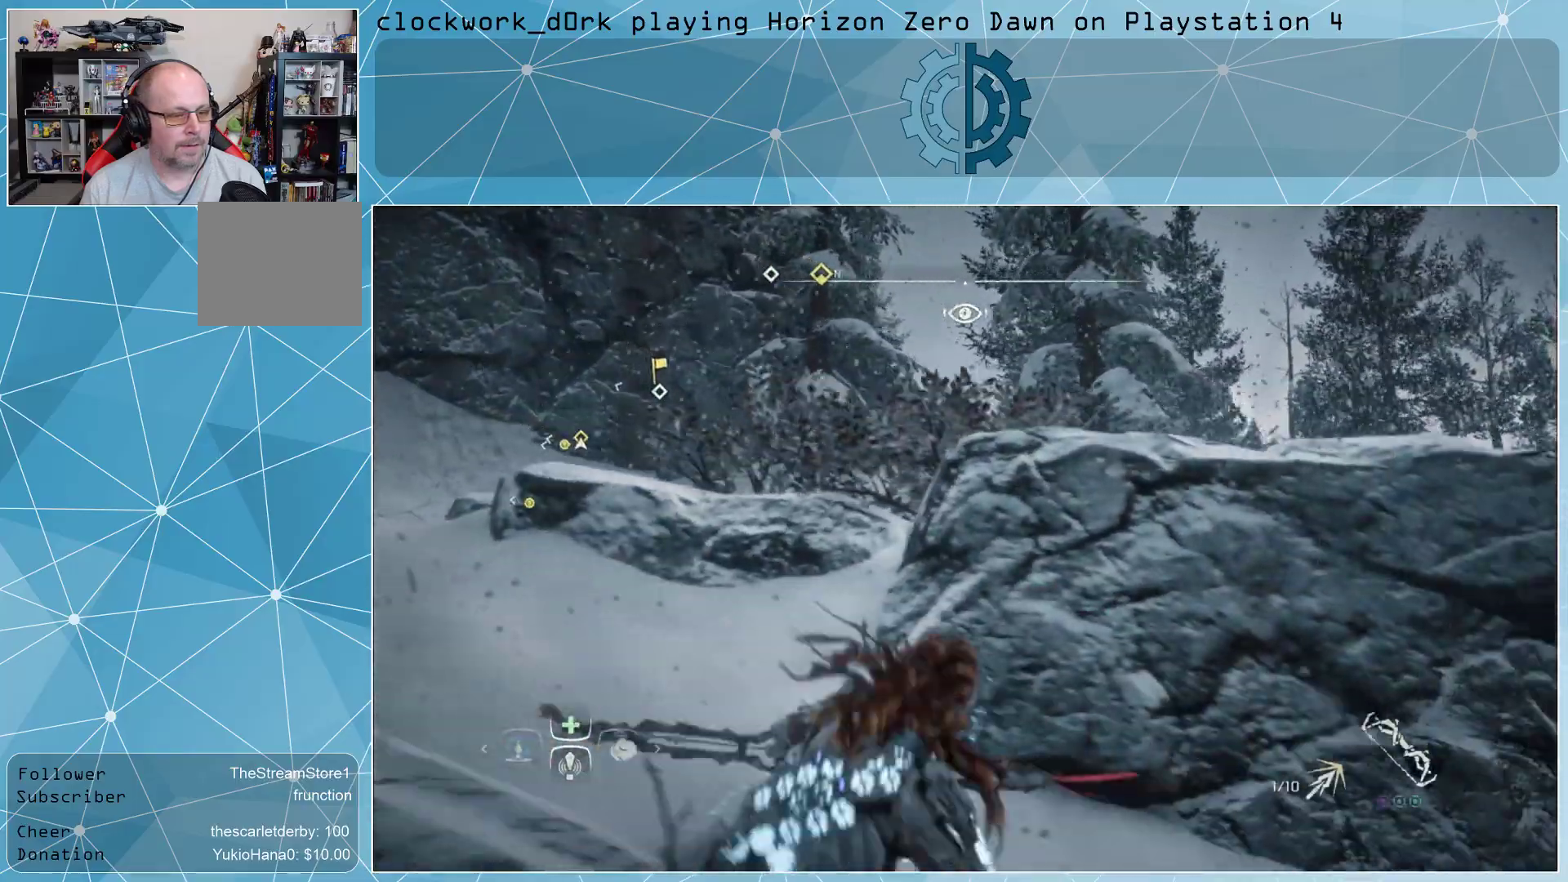
{"buttons": [], "left_stick": "up", "right_stick": "center", "events": [[100, "left_stick", "up"], [133, "CIRCLE", "up"]]}
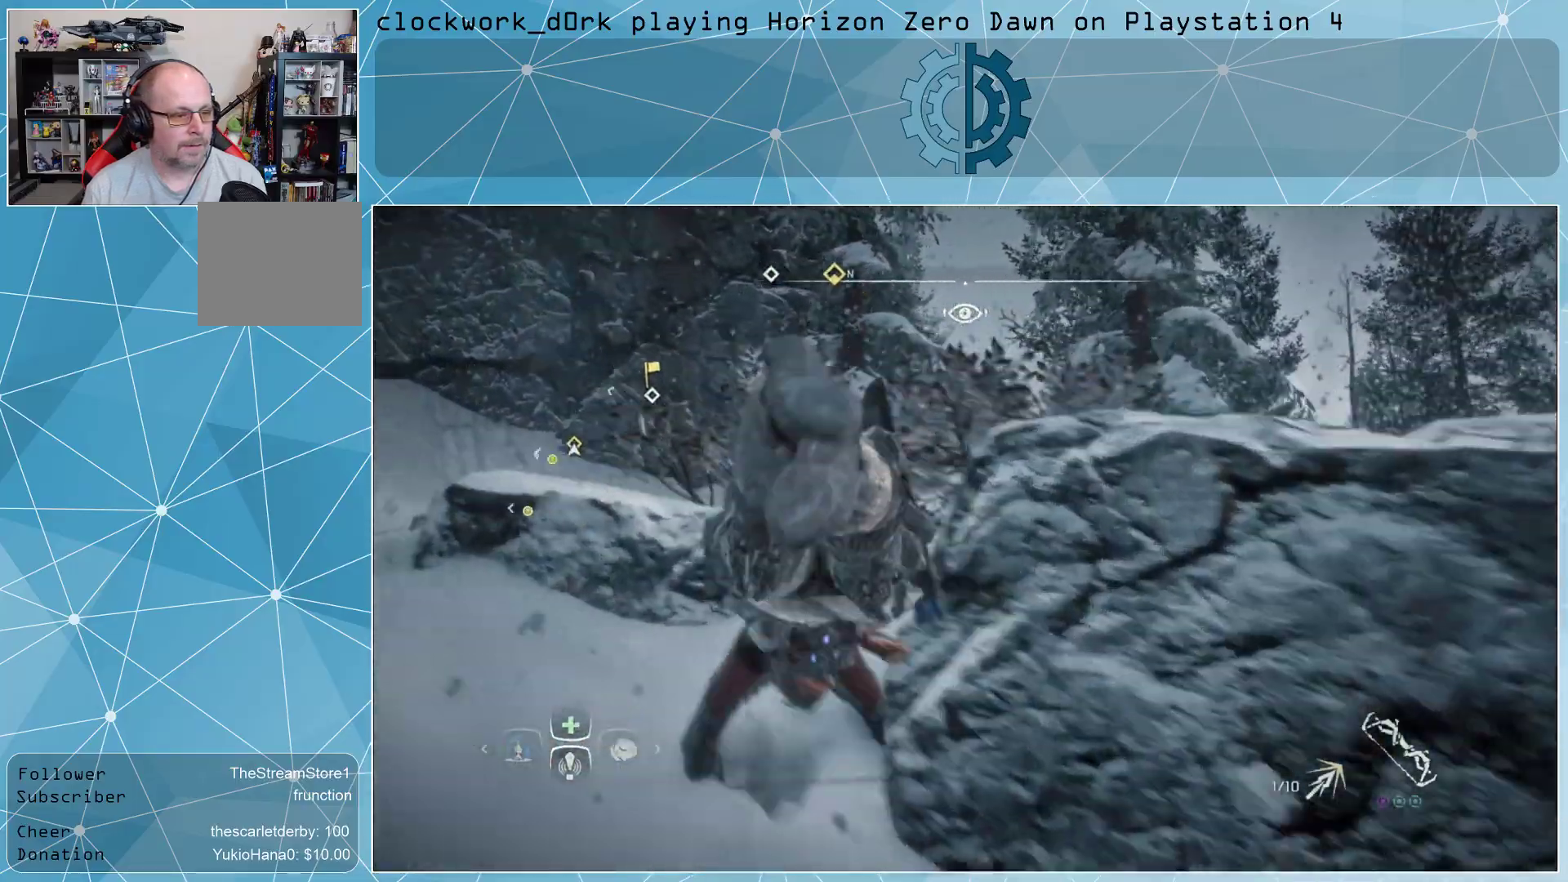
{"buttons": [], "left_stick": "up-right", "right_stick": "center", "events": [[300, "CIRCLE", "down"], [433, "CIRCLE", "up"], [467, "left_stick", "up-right"]]}
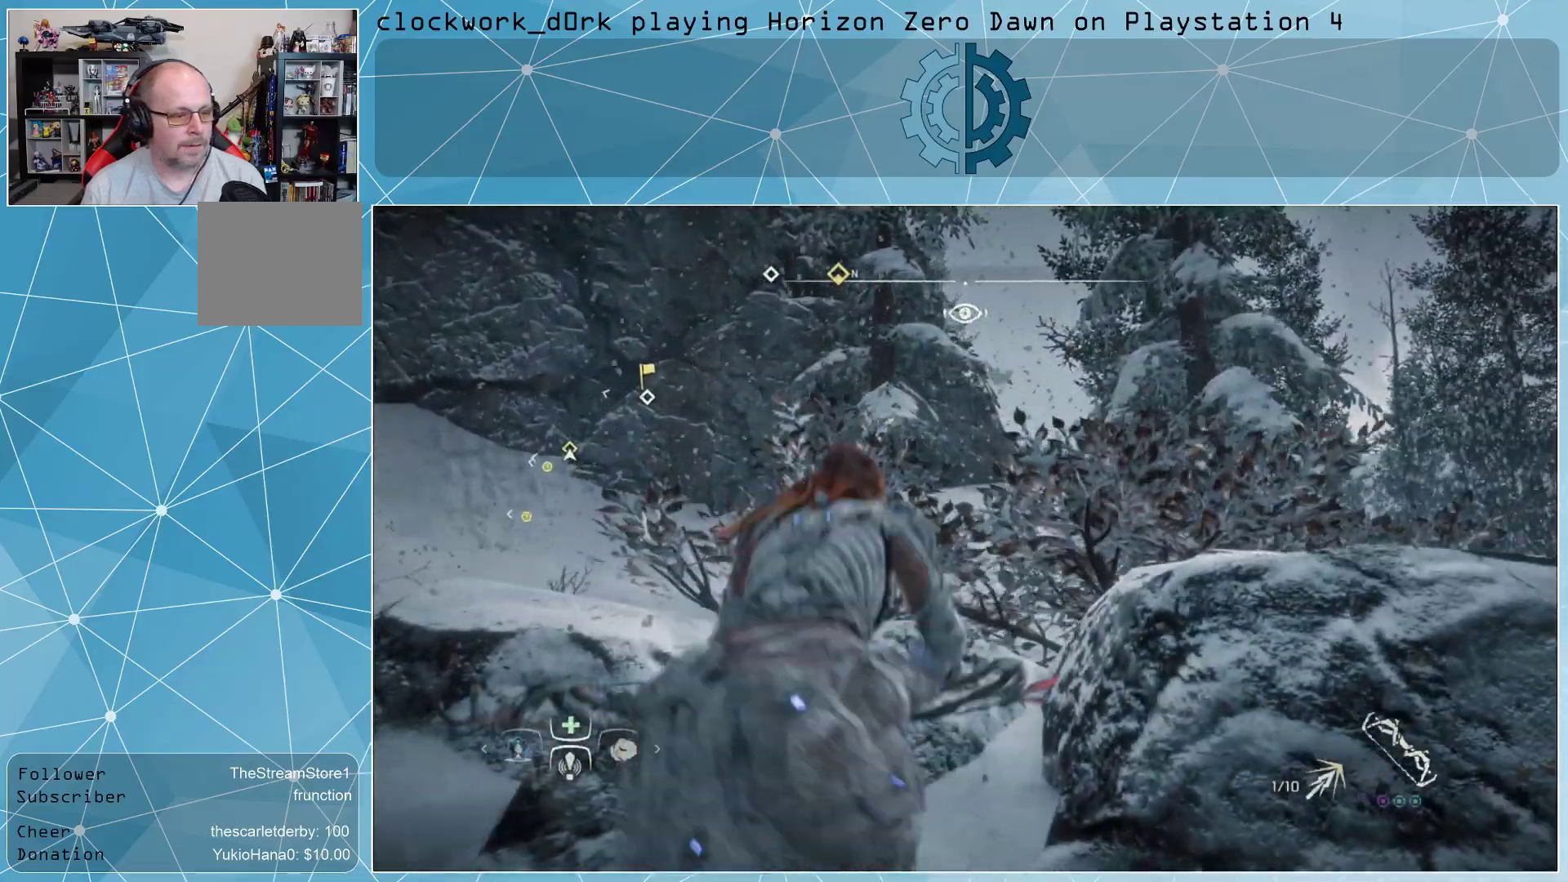
{"buttons": [], "left_stick": "up-right", "right_stick": "left", "events": [[167, "right_stick", "left"]]}
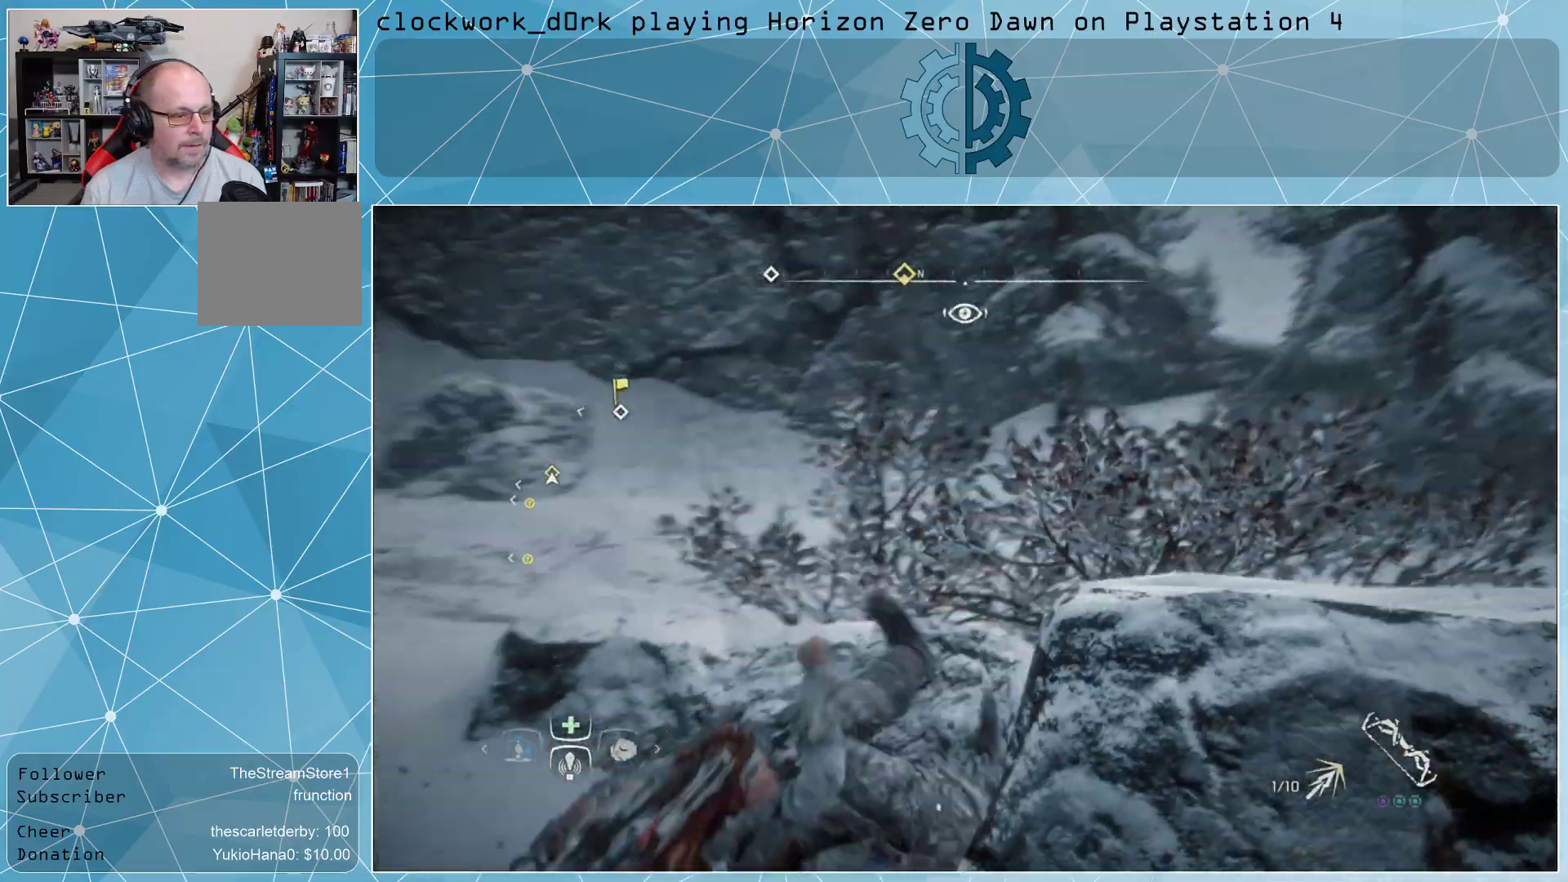
{"buttons": [], "left_stick": "up", "right_stick": "left", "events": [[167, "left_stick", "center"], [467, "left_stick", "up"]]}
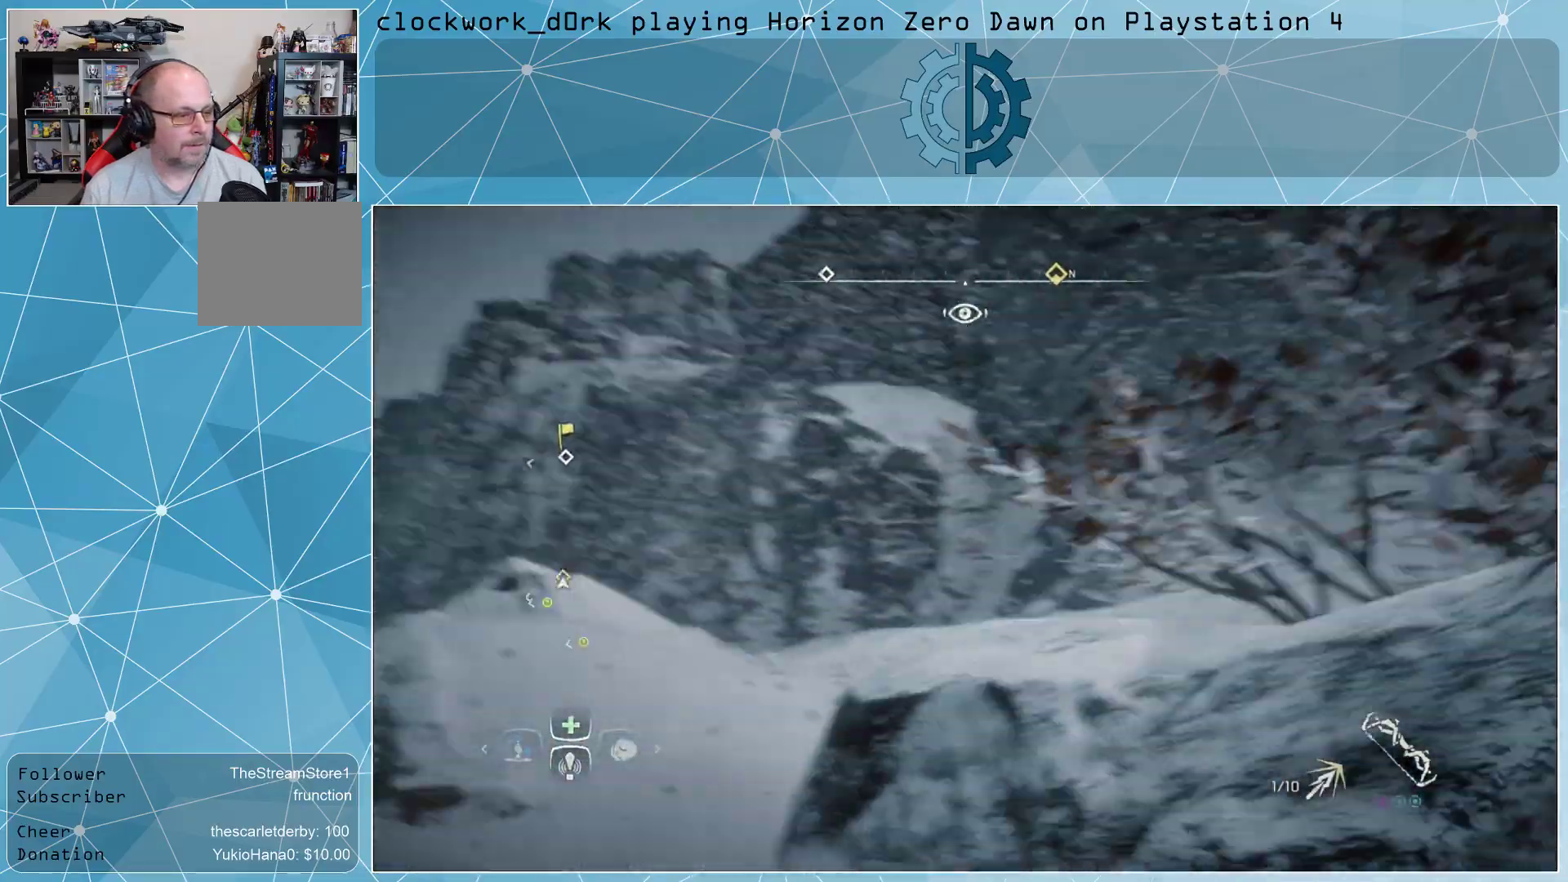
{"buttons": [], "left_stick": "up", "right_stick": "left", "events": [[267, "CIRCLE", "down"], [367, "CIRCLE", "up"]]}
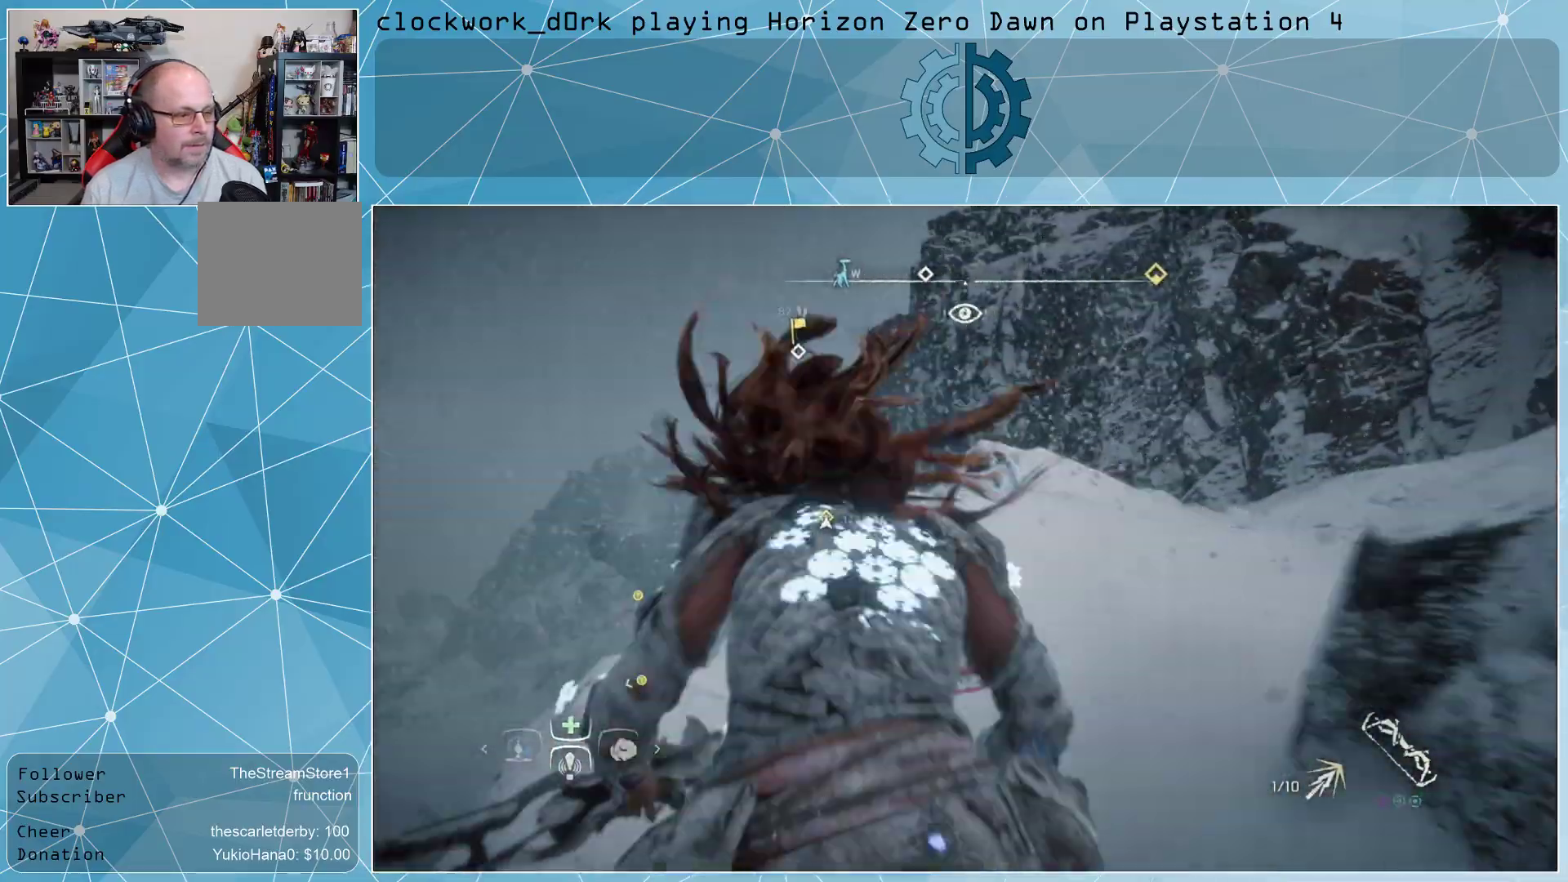
{"buttons": [], "left_stick": "right", "right_stick": "right", "events": [[67, "left_stick", "up-right"], [200, "right_stick", "right"], [500, "left_stick", "right"]]}
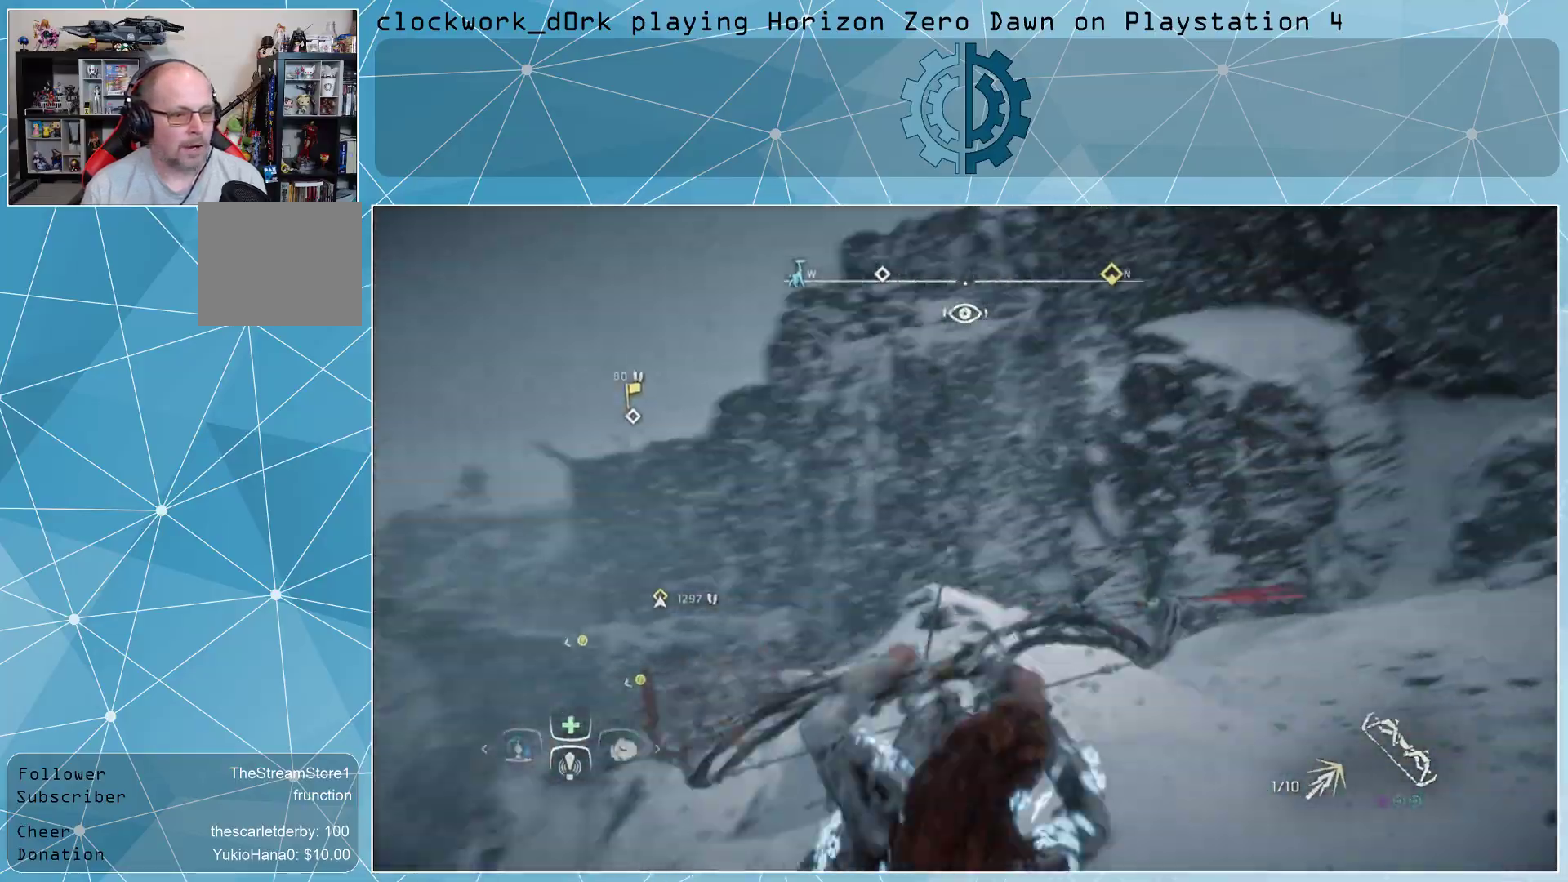
{"buttons": [], "left_stick": "center", "right_stick": "right", "events": [[333, "left_stick", "center"]]}
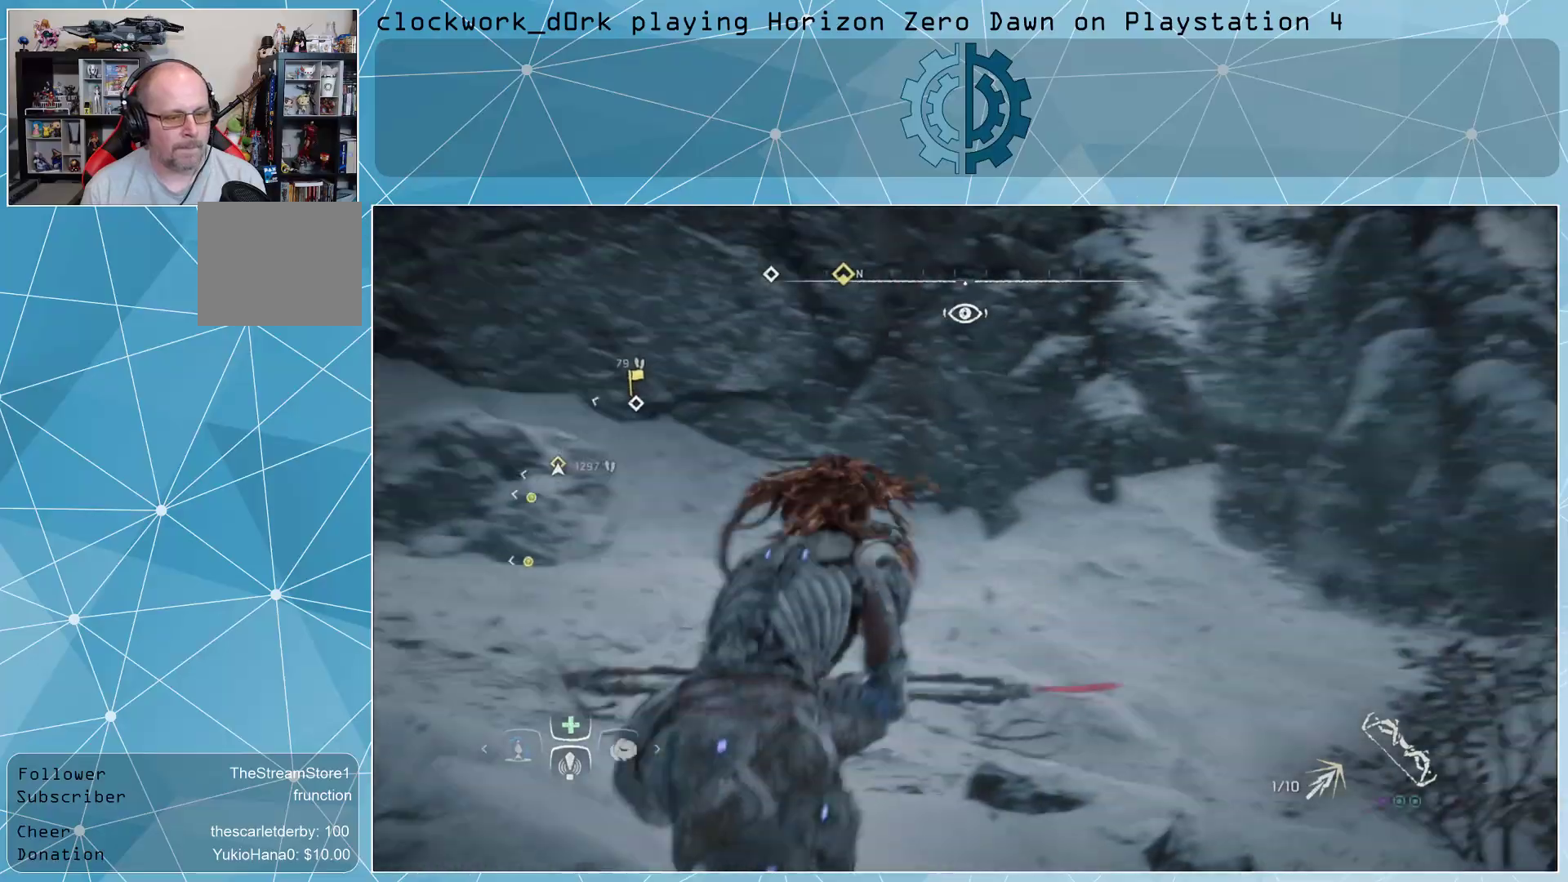
{"buttons": [], "left_stick": "center", "right_stick": "center", "events": [[300, "right_stick", "center"]]}
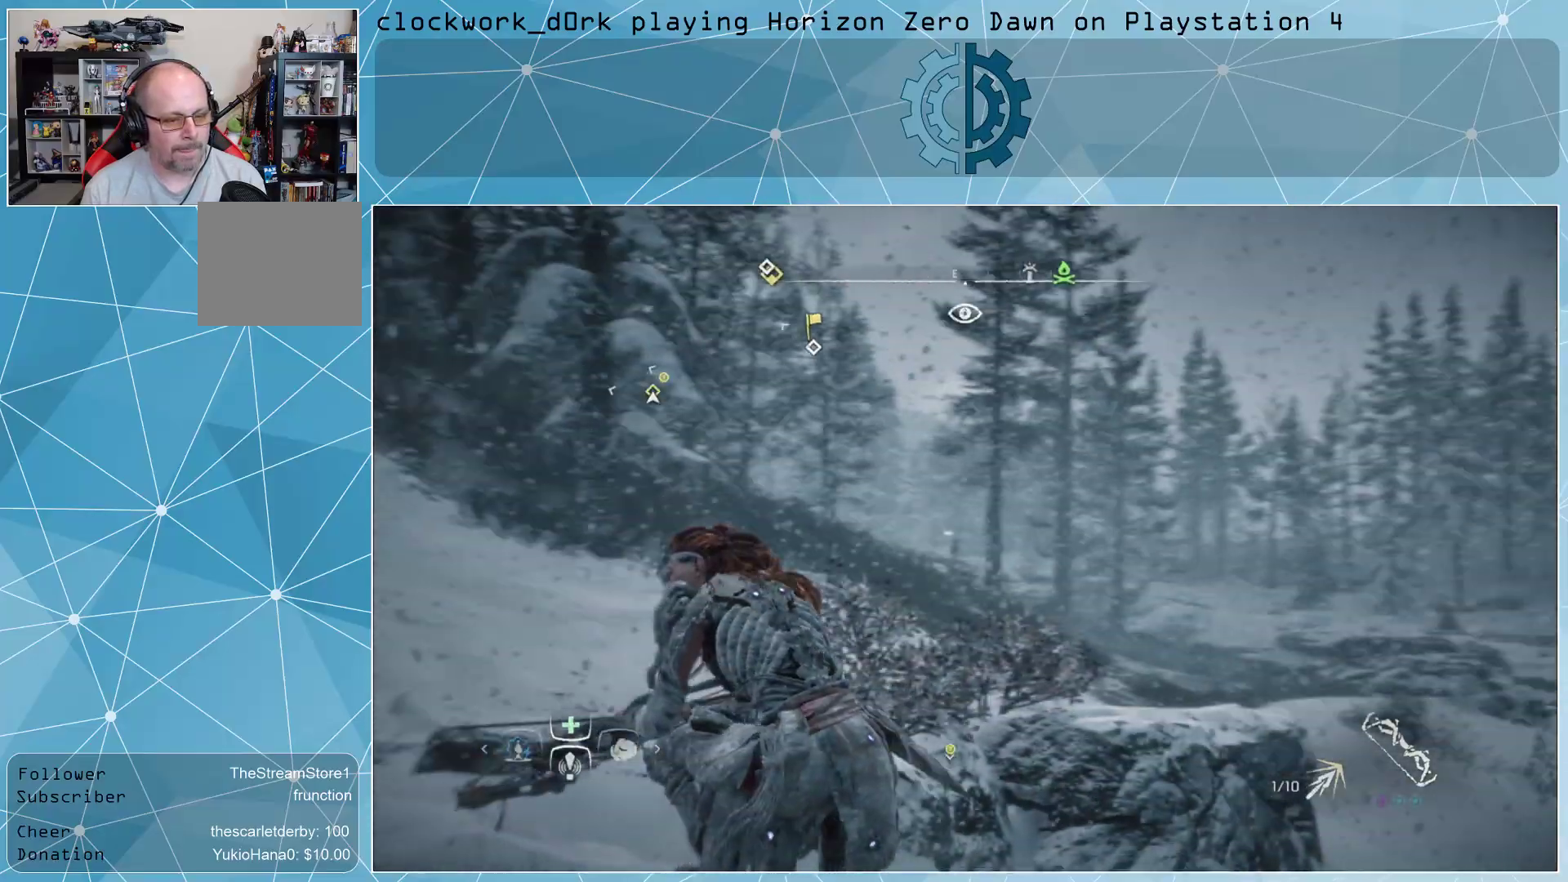
{"buttons": [], "left_stick": "center", "right_stick": "center", "events": [[33, "R3", "down"], [133, "R3", "up"]]}
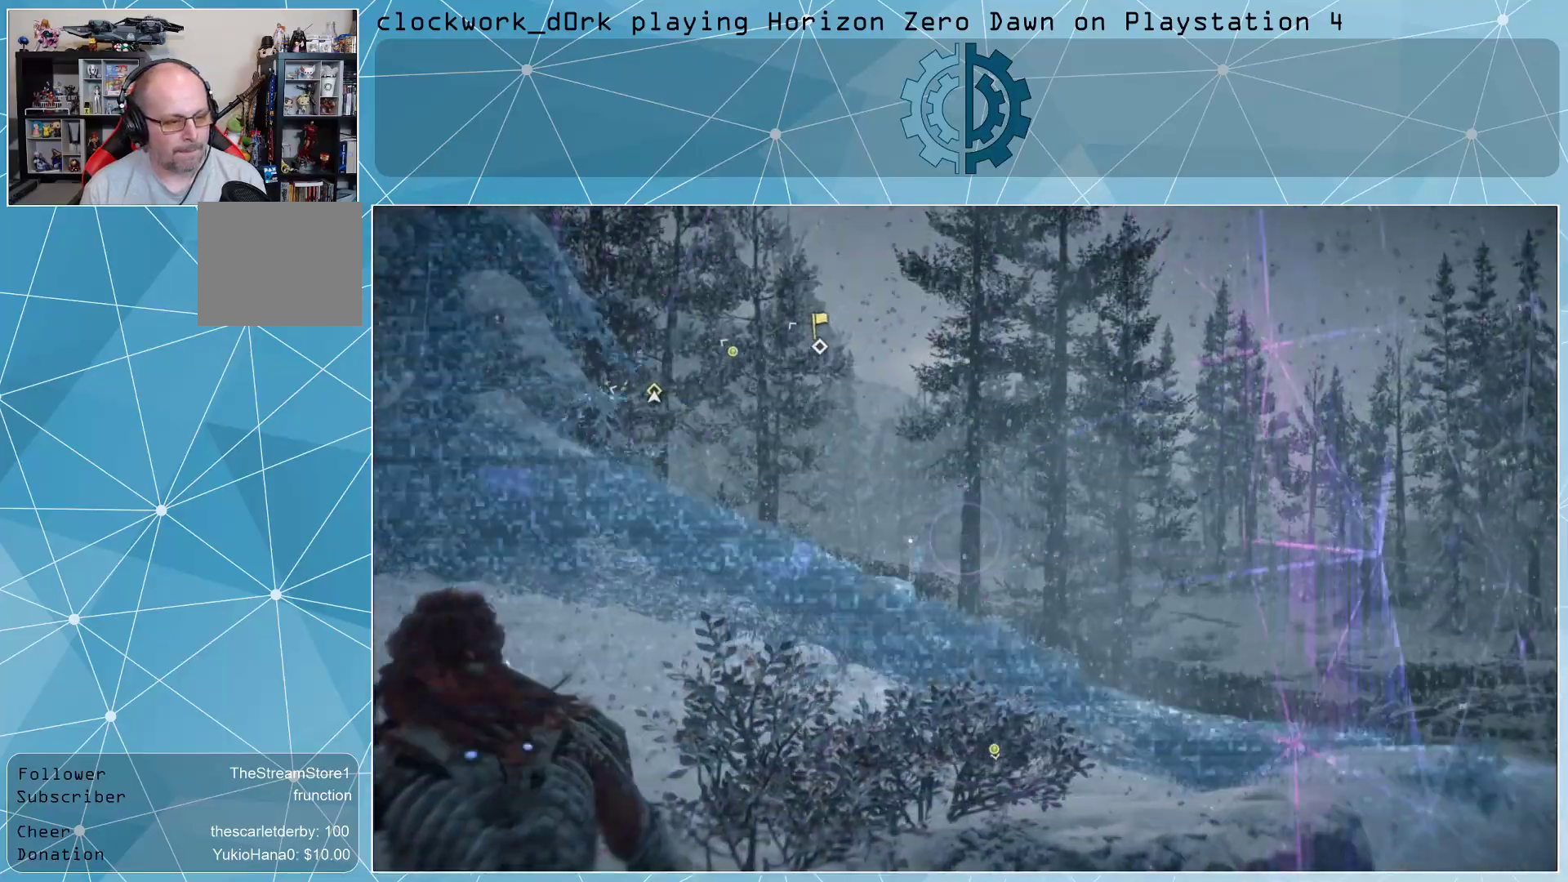
{"buttons": [], "left_stick": "center", "right_stick": "center", "events": [[167, "right_stick", "down-right"], [367, "right_stick", "center"]]}
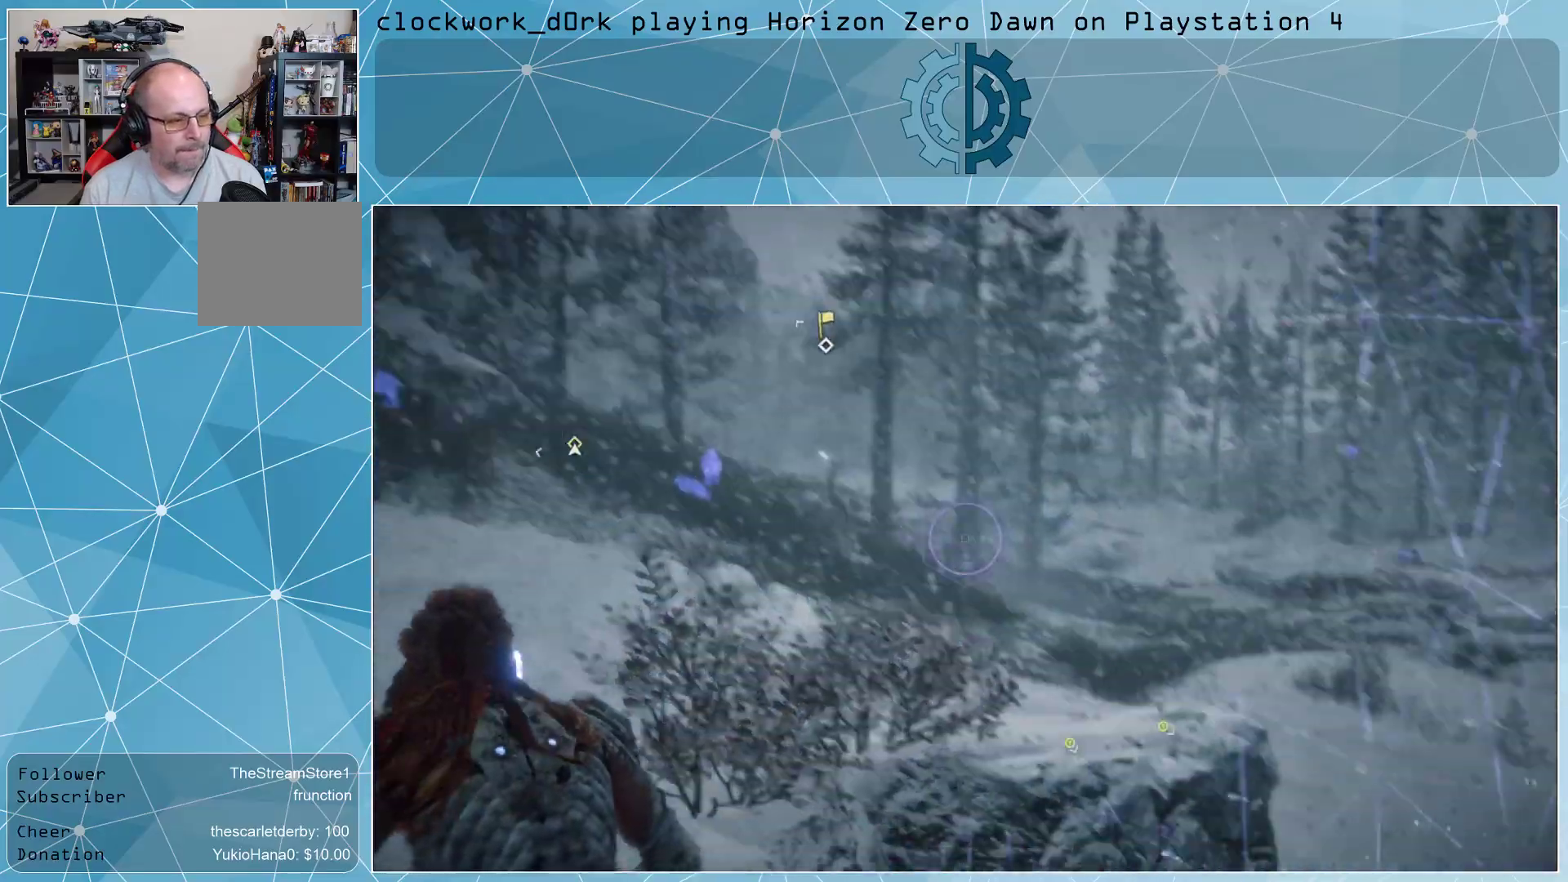
{"buttons": [], "left_stick": "center", "right_stick": "up-left", "events": [[400, "right_stick", "up-left"]]}
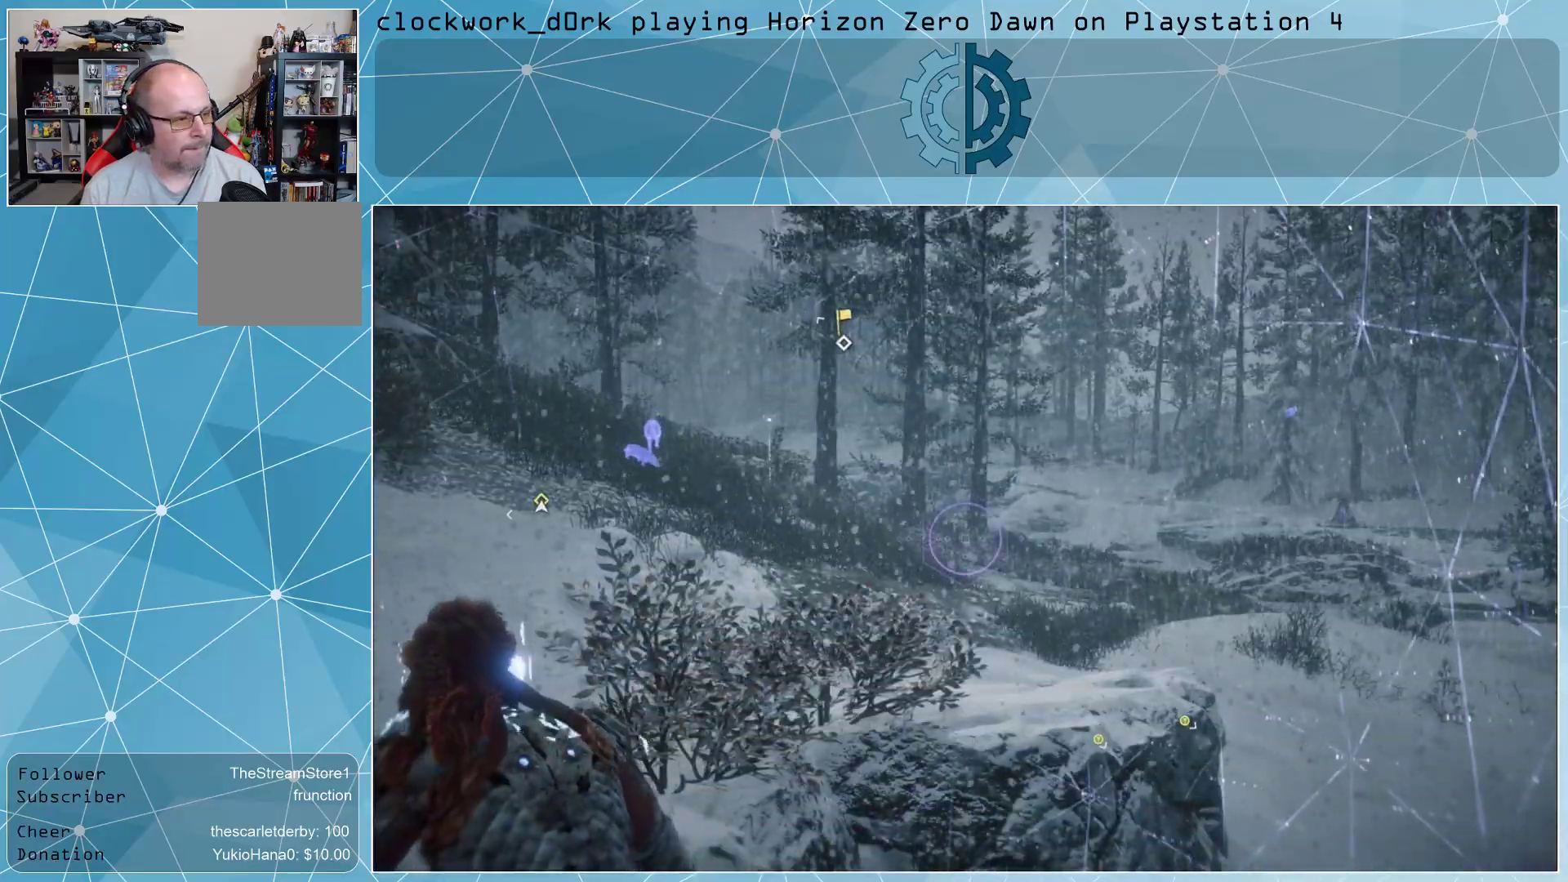
{"buttons": [], "left_stick": "center", "right_stick": "left", "events": [[200, "right_stick", "center"], [433, "right_stick", "left"]]}
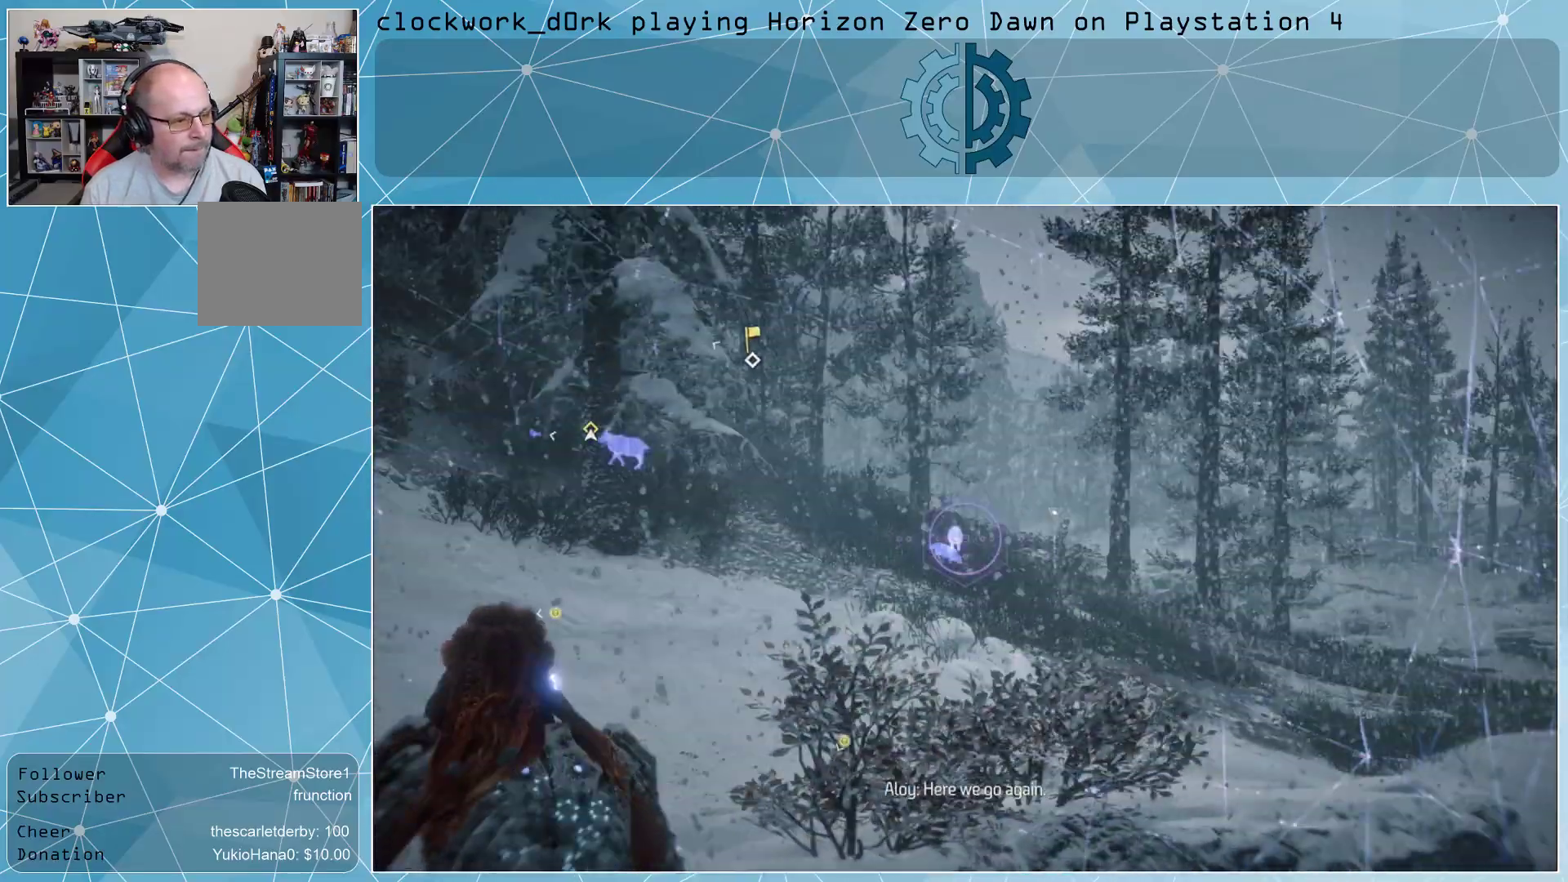
{"buttons": [], "left_stick": "center", "right_stick": "center", "events": [[33, "right_stick", "center"]]}
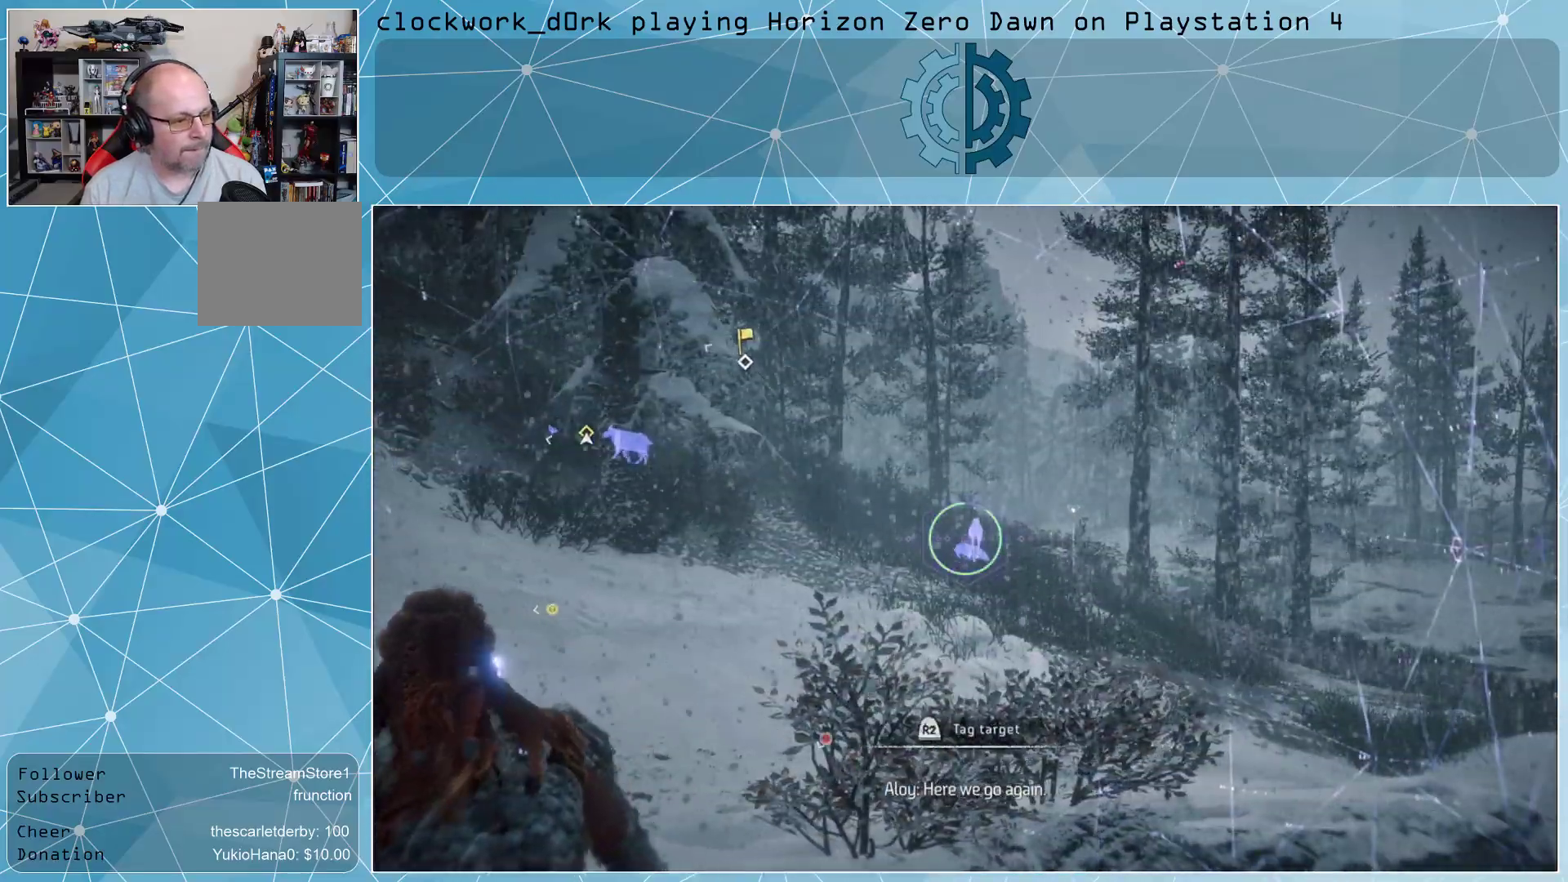
{"buttons": [], "left_stick": "center", "right_stick": "center", "events": [[167, "R2", "down"], [300, "R2", "up"]]}
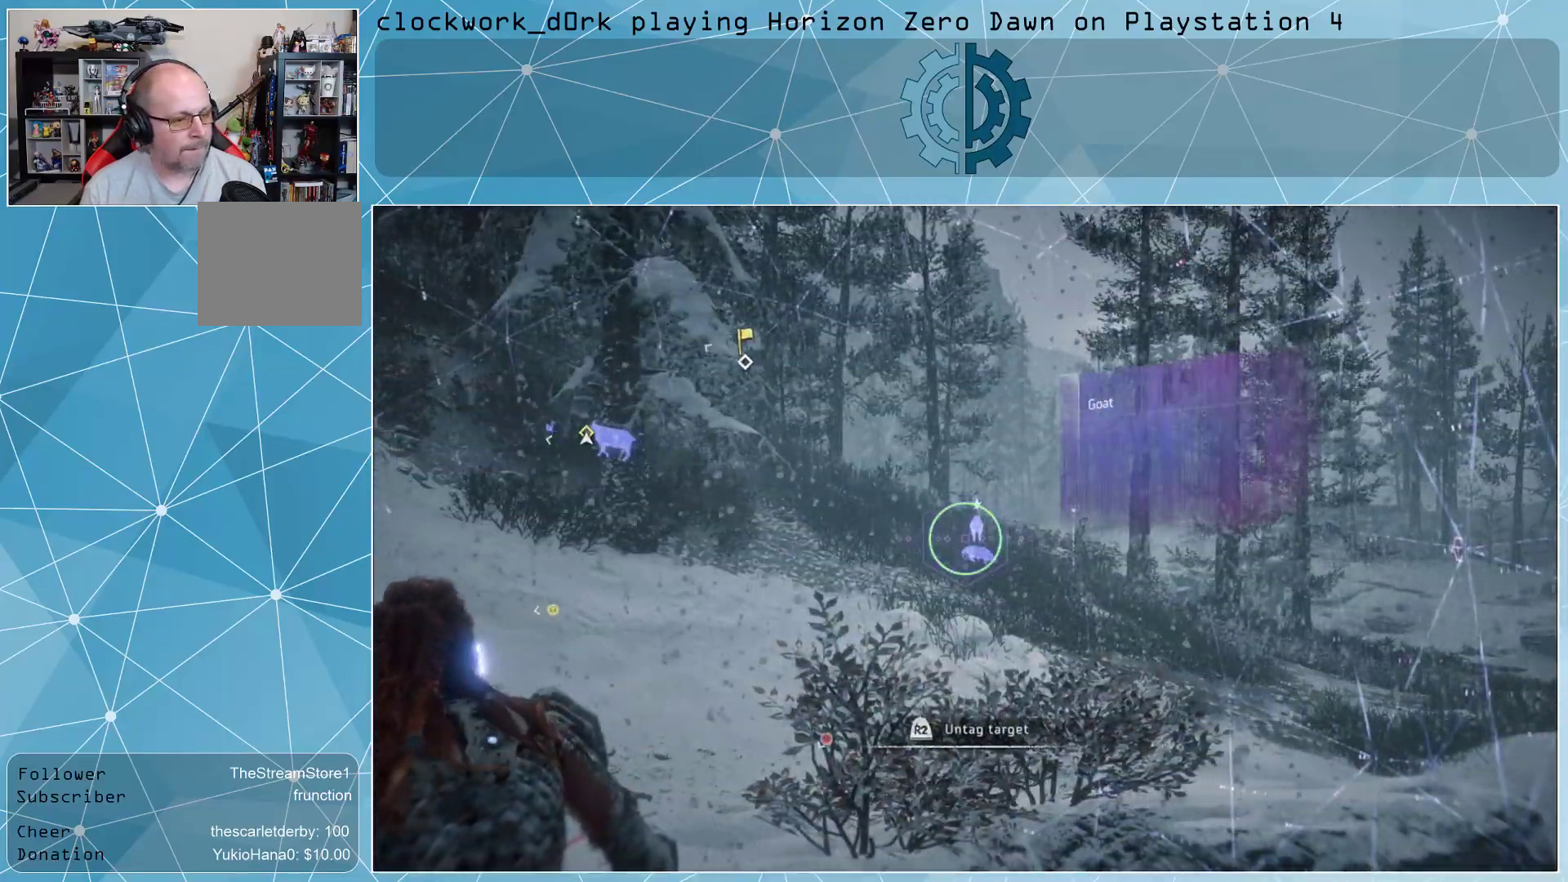
{"buttons": [], "left_stick": "up", "right_stick": "left", "events": [[33, "R3", "down"], [133, "R3", "up"], [200, "left_stick", "up-left"], [333, "right_stick", "left"], [400, "left_stick", "up"]]}
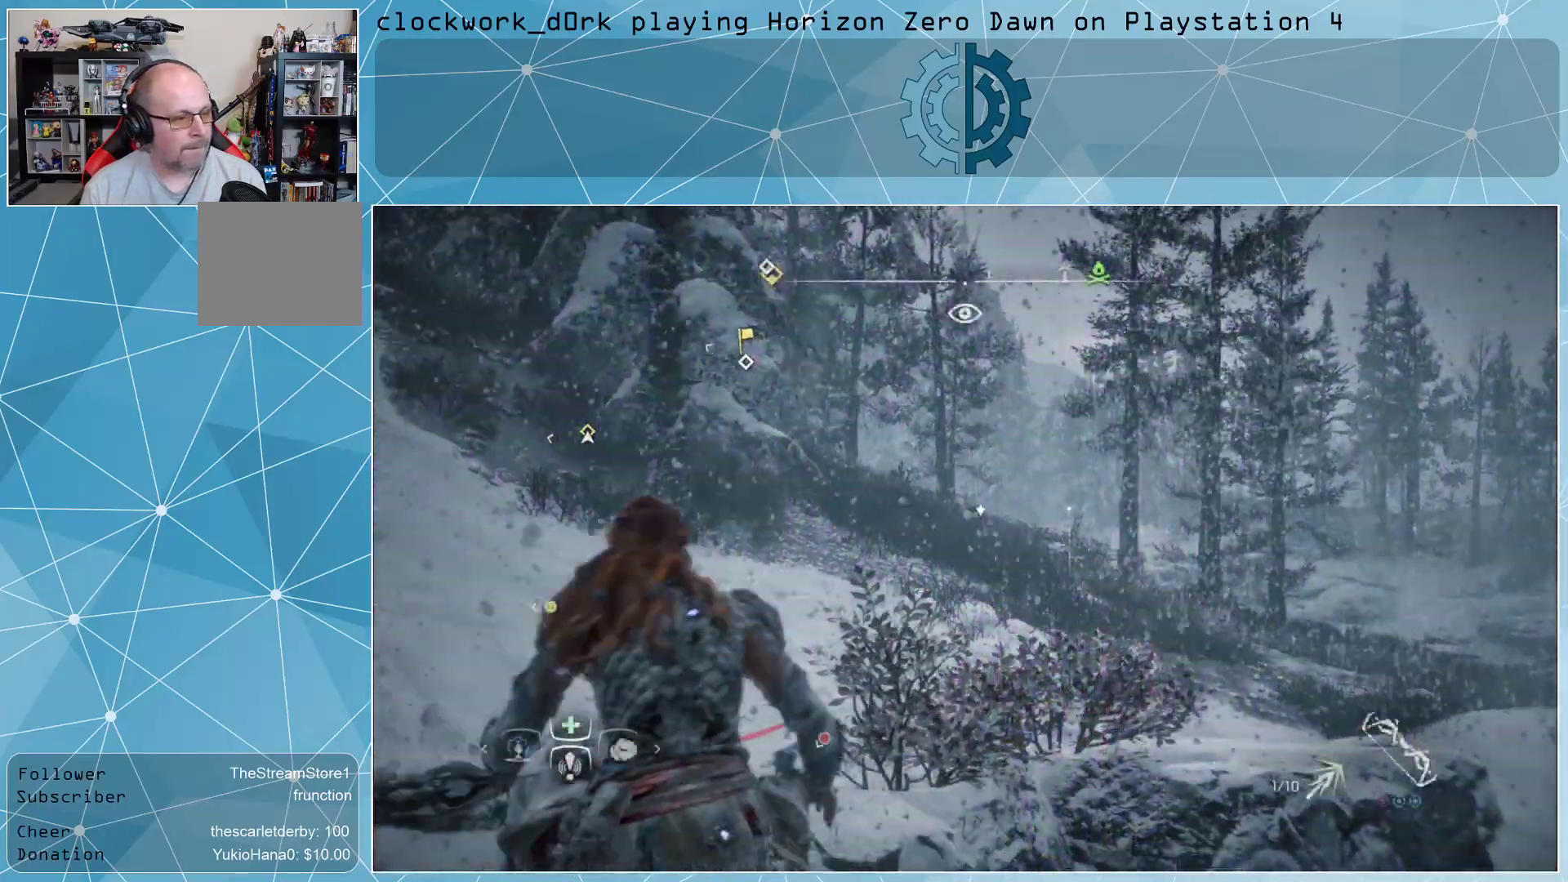
{"buttons": ["CIRCLE"], "left_stick": "right", "right_stick": "center", "events": [[167, "left_stick", "up-right"], [400, "left_stick", "right"], [400, "right_stick", "center"], [500, "CIRCLE", "down"]]}
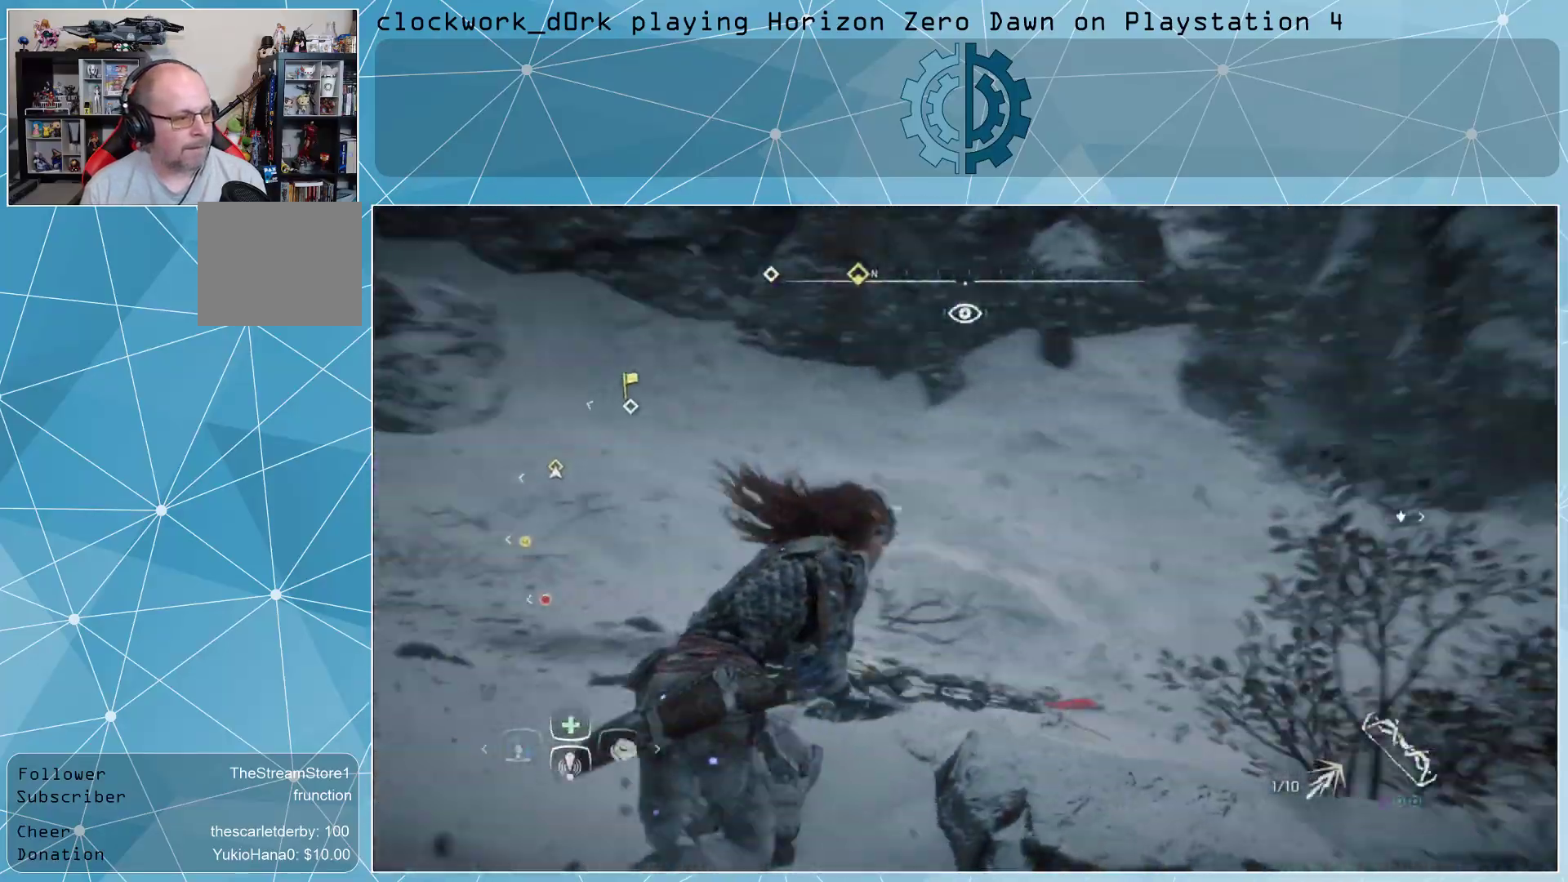
{"buttons": [], "left_stick": "up-right", "right_stick": "left", "events": [[167, "CIRCLE", "up"], [233, "right_stick", "left"], [400, "left_stick", "up-right"]]}
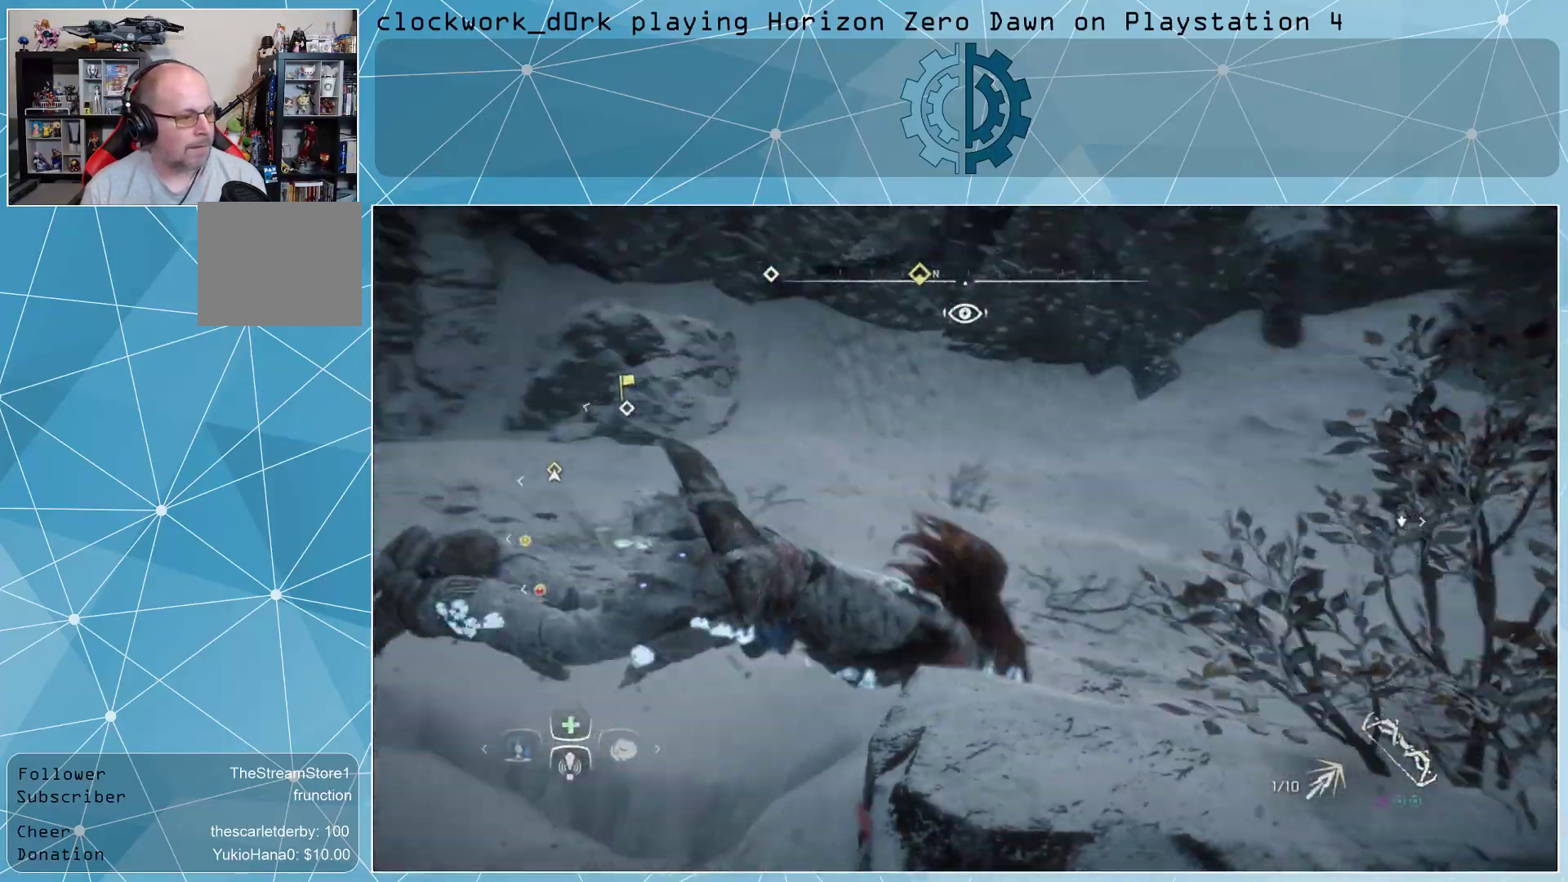
{"buttons": [], "left_stick": "up-right", "right_stick": "center", "events": [[67, "right_stick", "up-left"], [167, "left_stick", "up"], [167, "right_stick", "center"], [367, "CIRCLE", "down"], [400, "left_stick", "up-right"], [500, "CIRCLE", "up"]]}